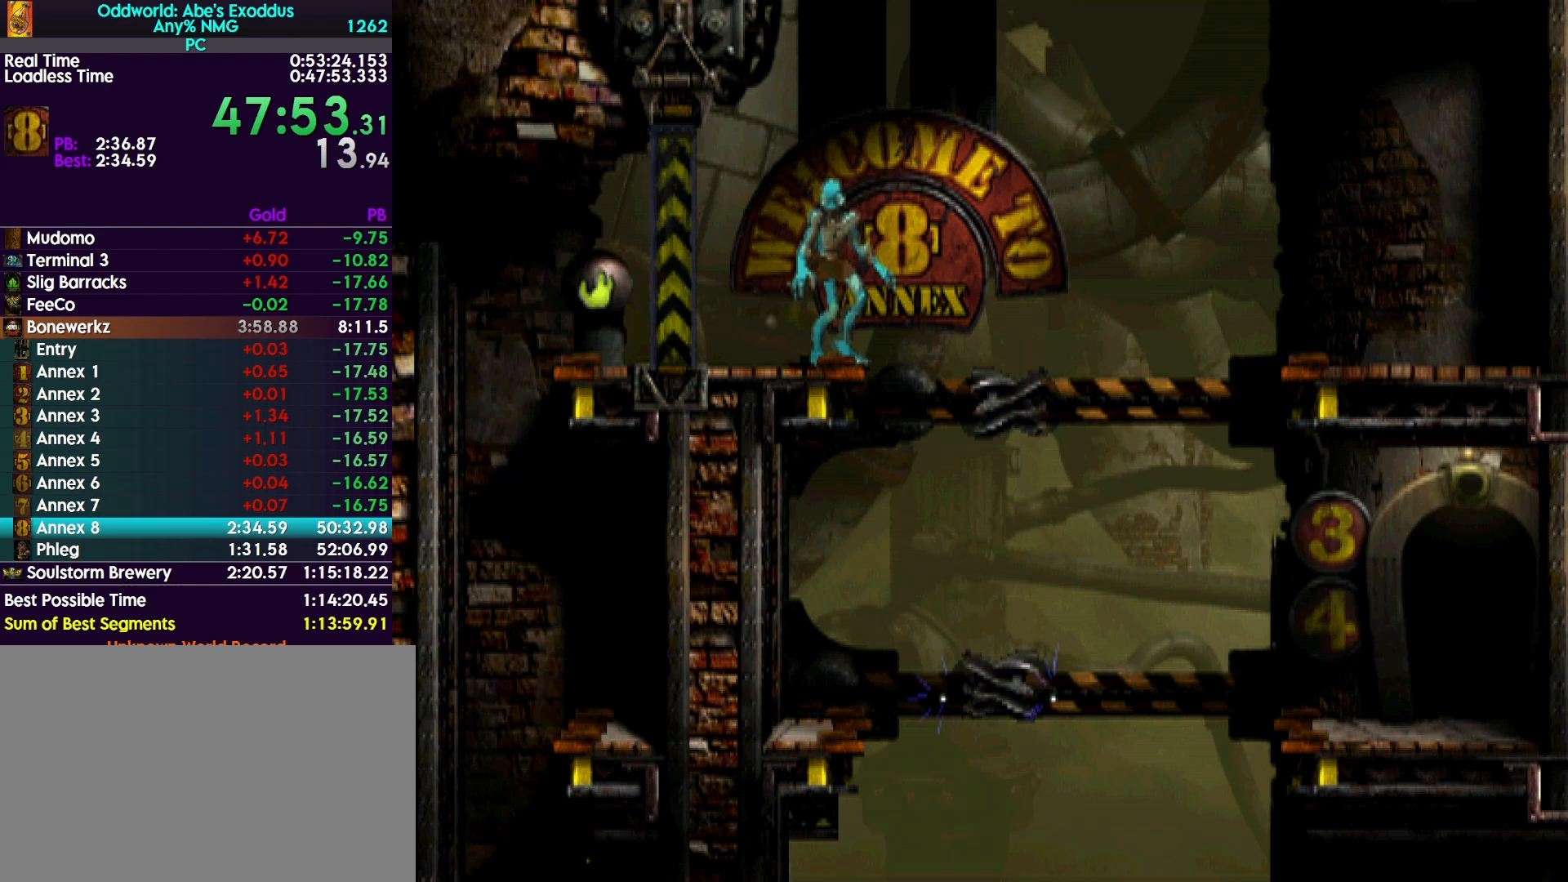
Gameplay with a controller (PlayStation layout); each line is a JSON object with the inputs held at the frame after it. "events" lists button and stick changes between this image and that frame as [ms after this image, input, new state], when the widget could be followed in between. Not read: left_stick right_stick.
{"buttons": ["DPAD_DOWN"], "events": []}
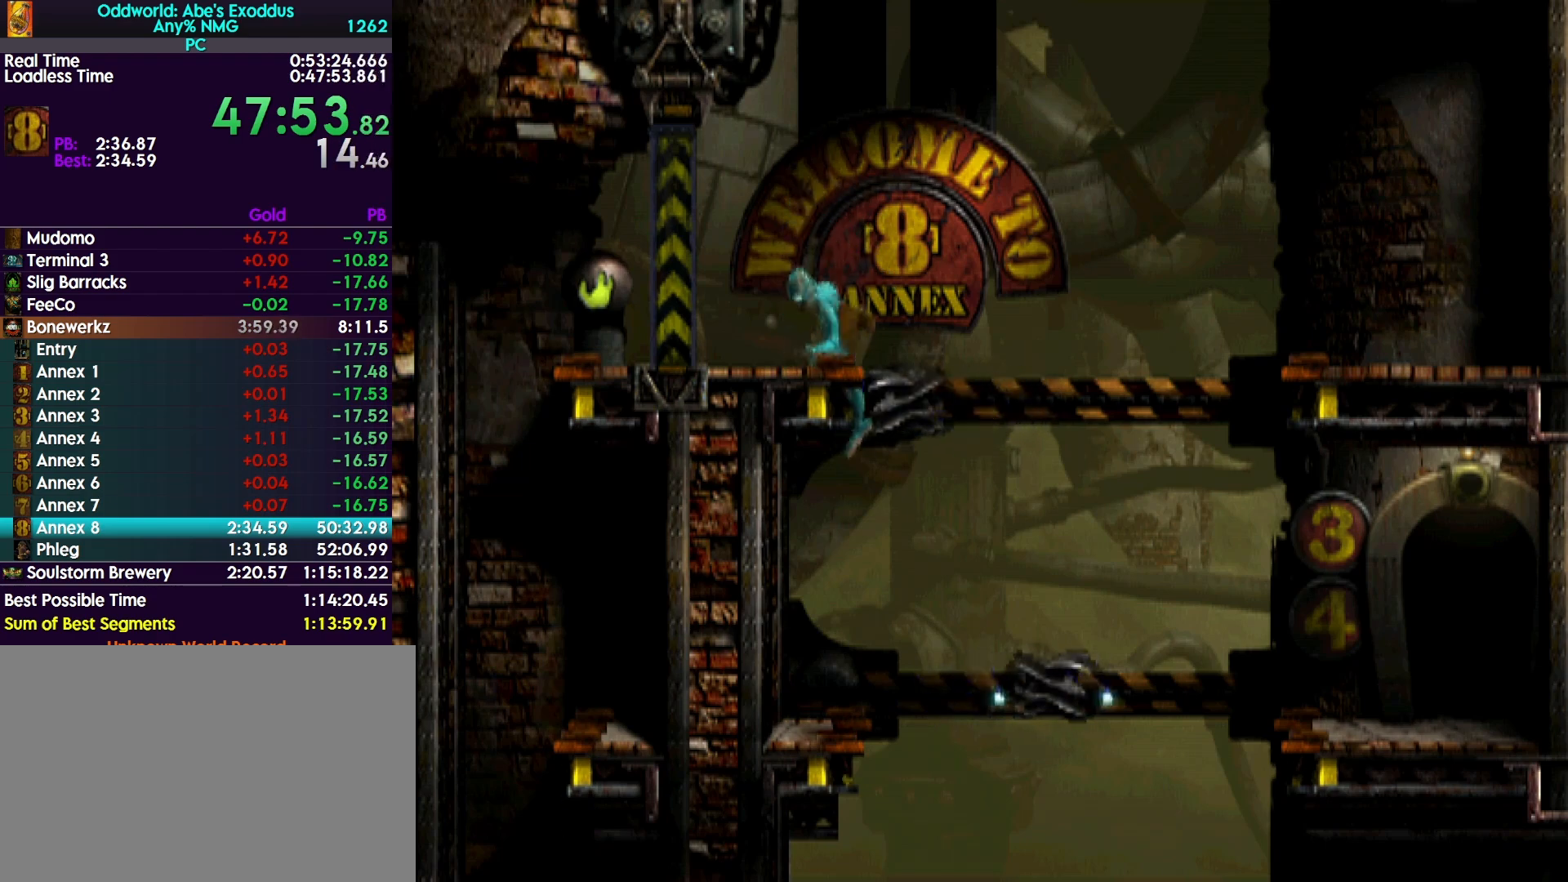
{"buttons": ["DPAD_DOWN"], "events": []}
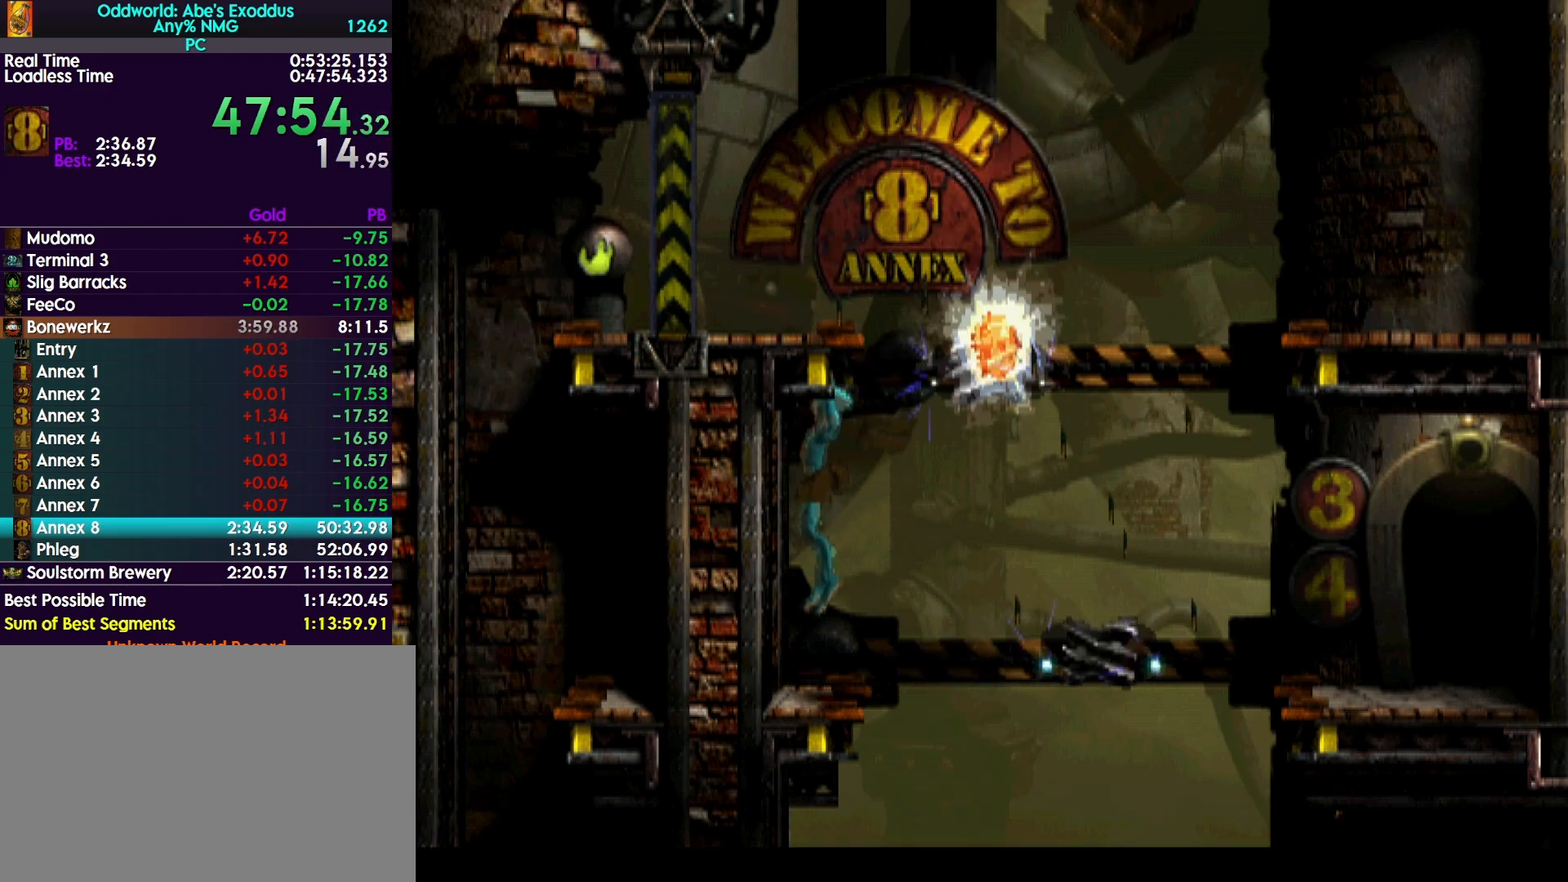
{"buttons": ["DPAD_DOWN"], "events": []}
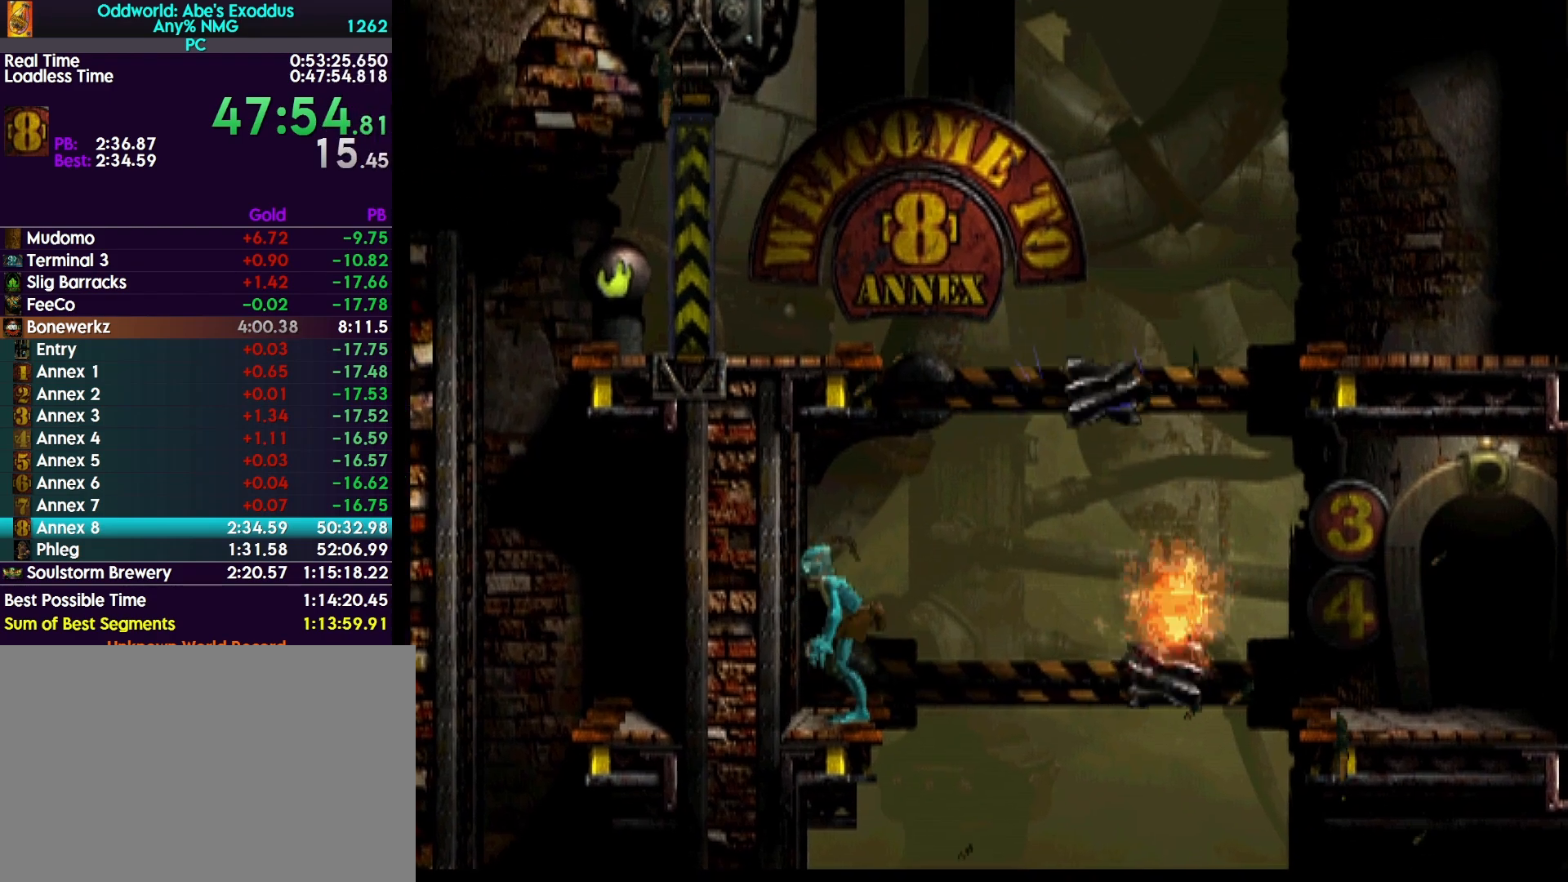
{"buttons": ["DPAD_DOWN"], "events": []}
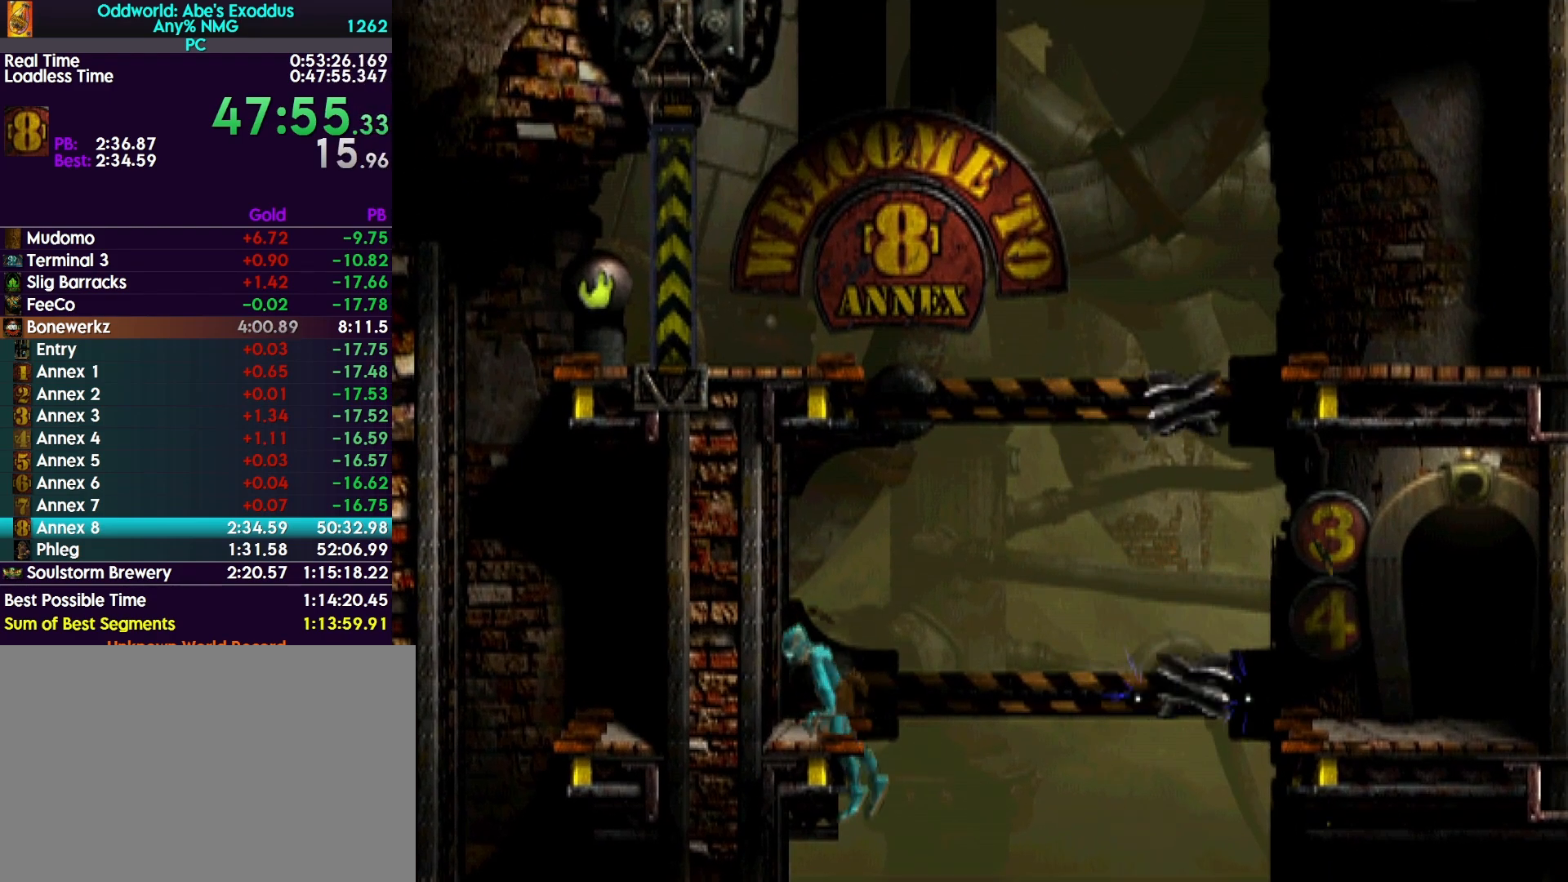
{"buttons": ["DPAD_DOWN"], "events": []}
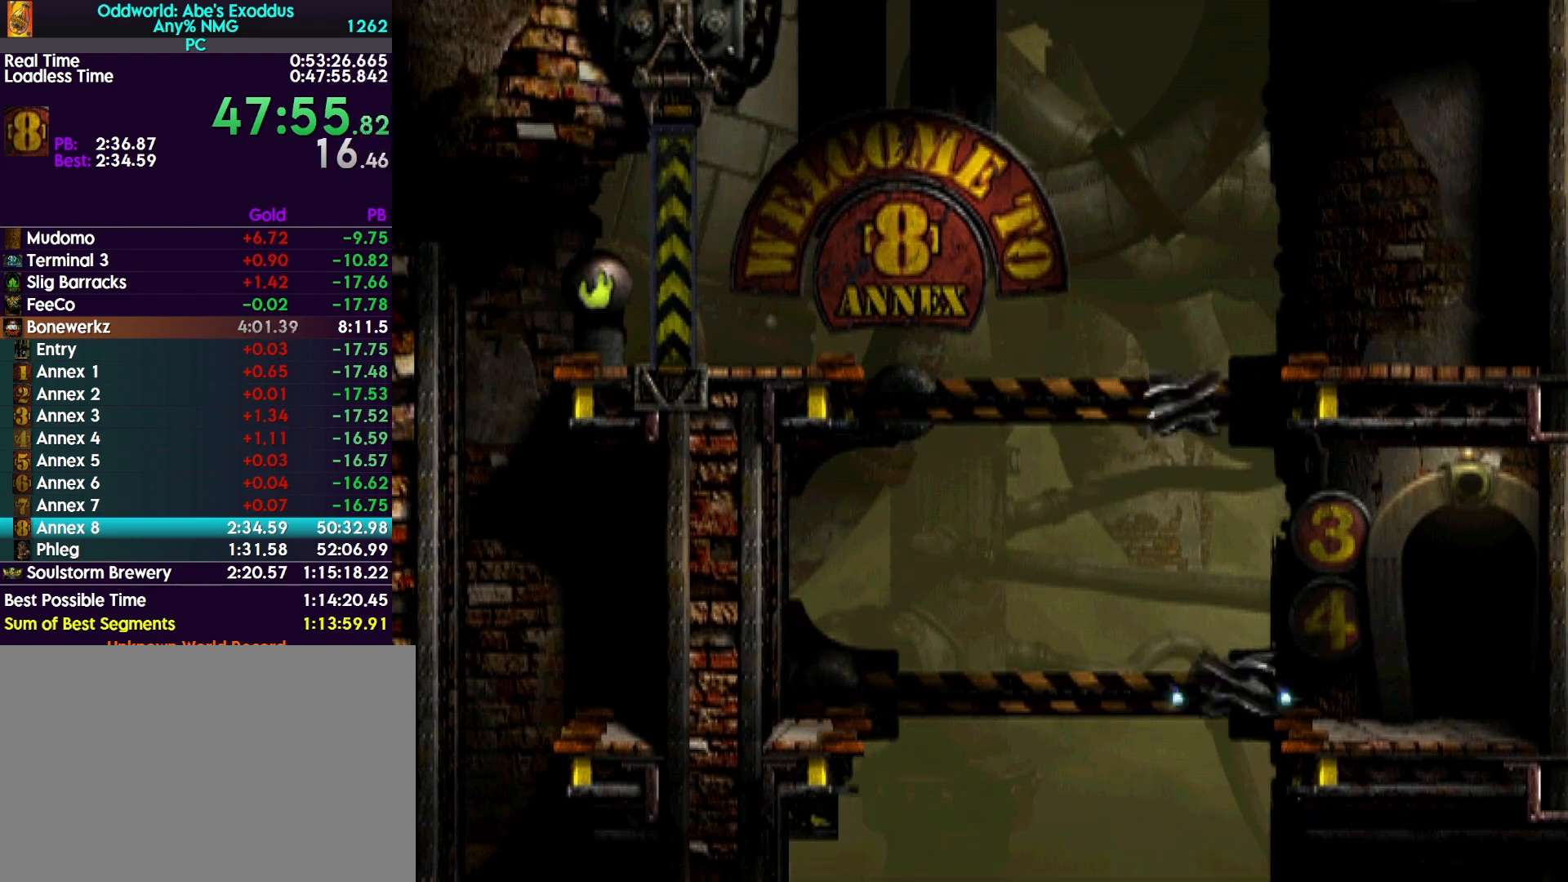
{"buttons": ["DPAD_RIGHT"], "events": [[233, "DPAD_DOWN", "up"], [233, "DPAD_RIGHT", "down"]]}
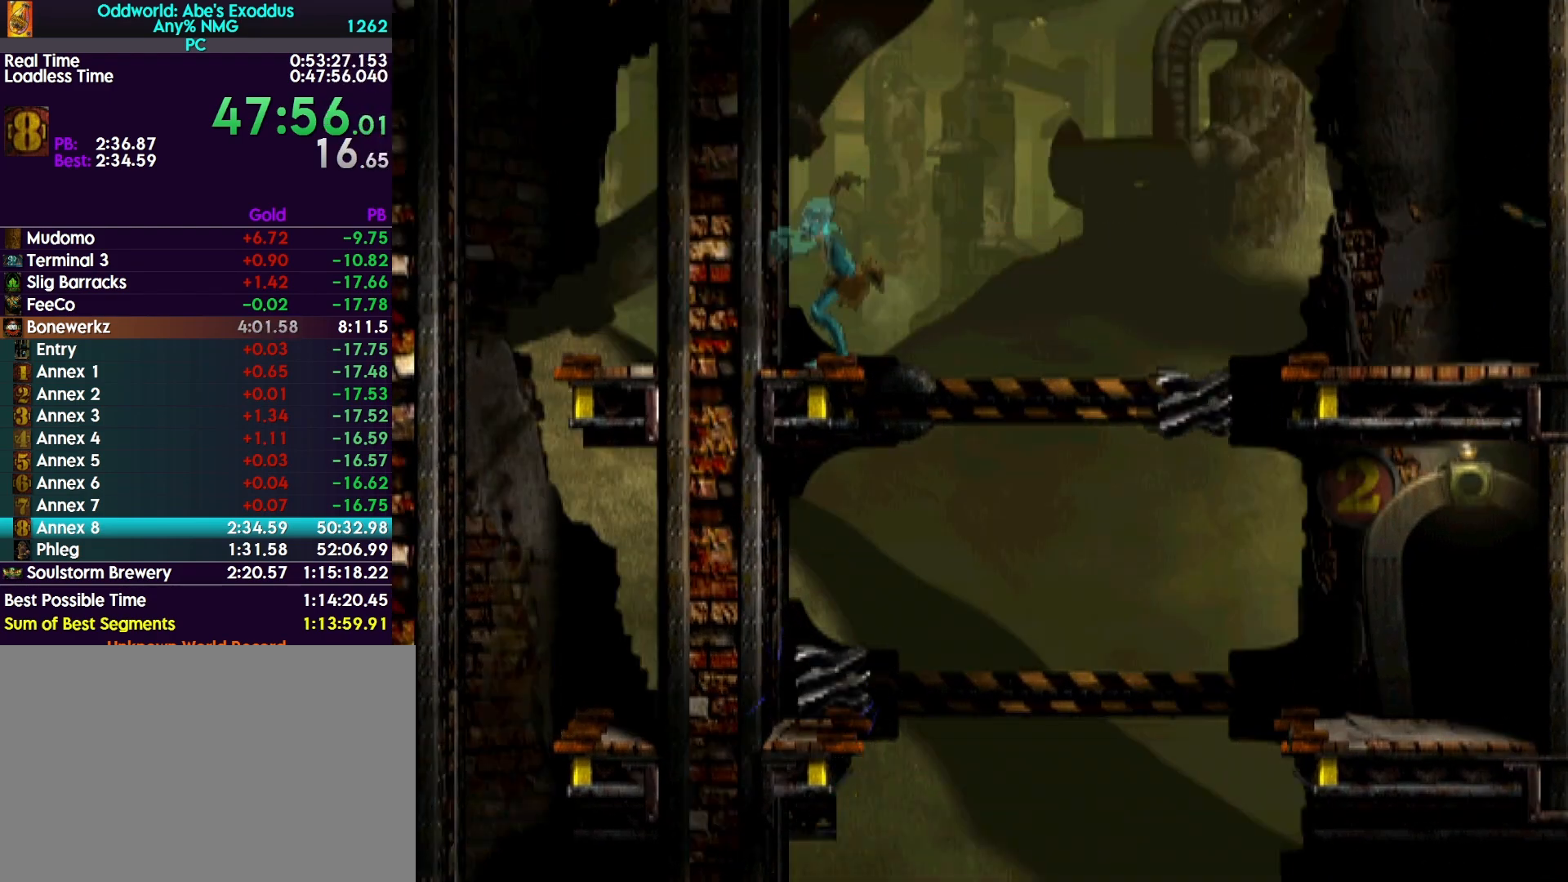
{"buttons": ["TRIANGLE"], "events": [[167, "DPAD_RIGHT", "up"], [233, "TRIANGLE", "down"]]}
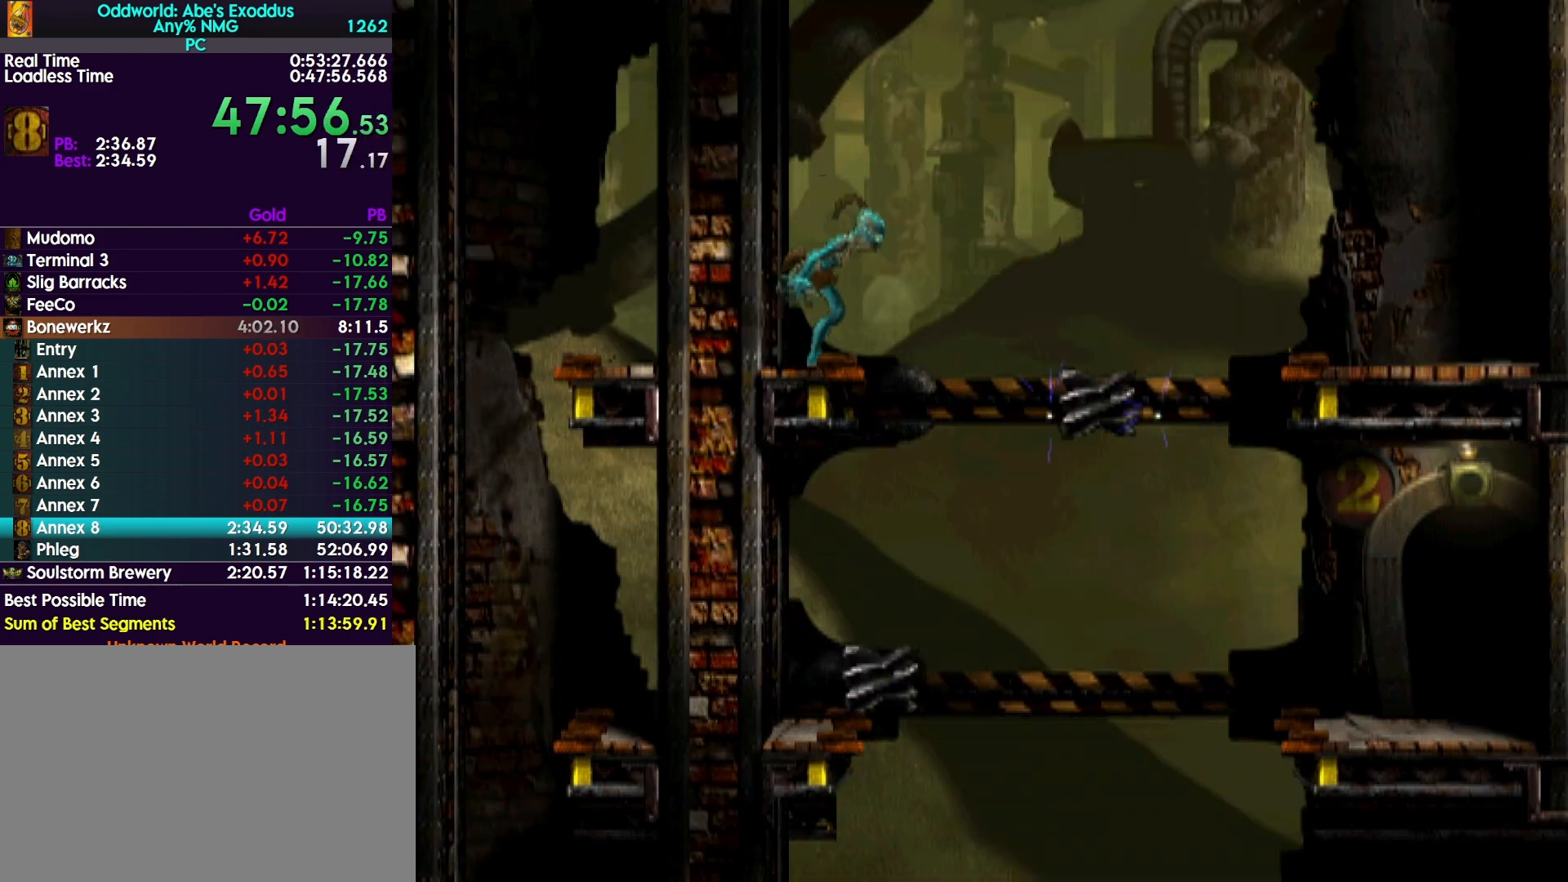
{"buttons": [], "events": [[267, "TRIANGLE", "up"]]}
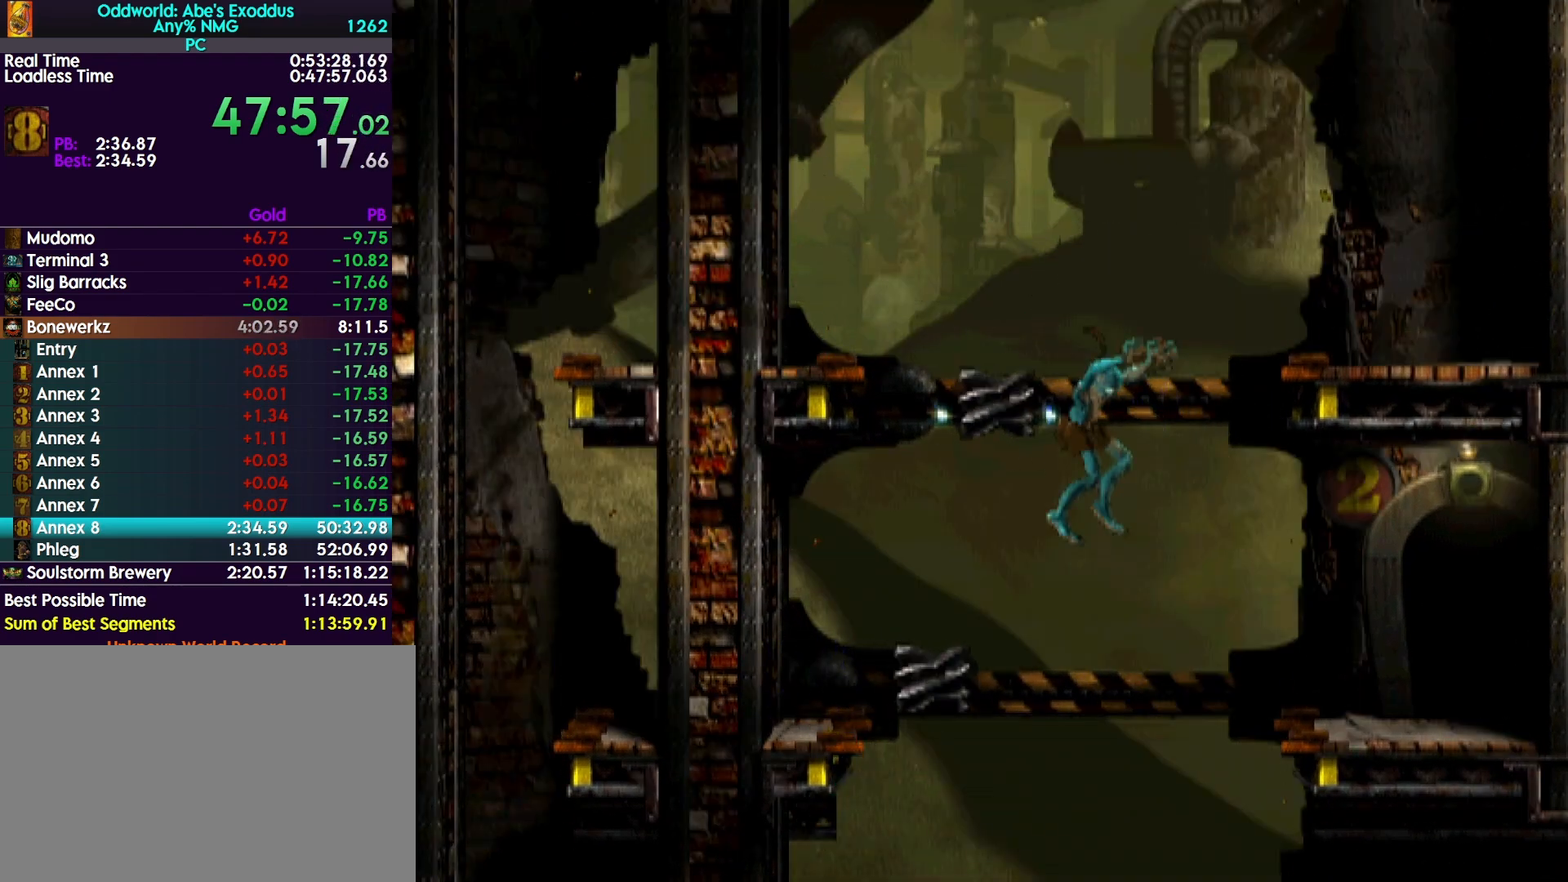
{"buttons": [], "events": []}
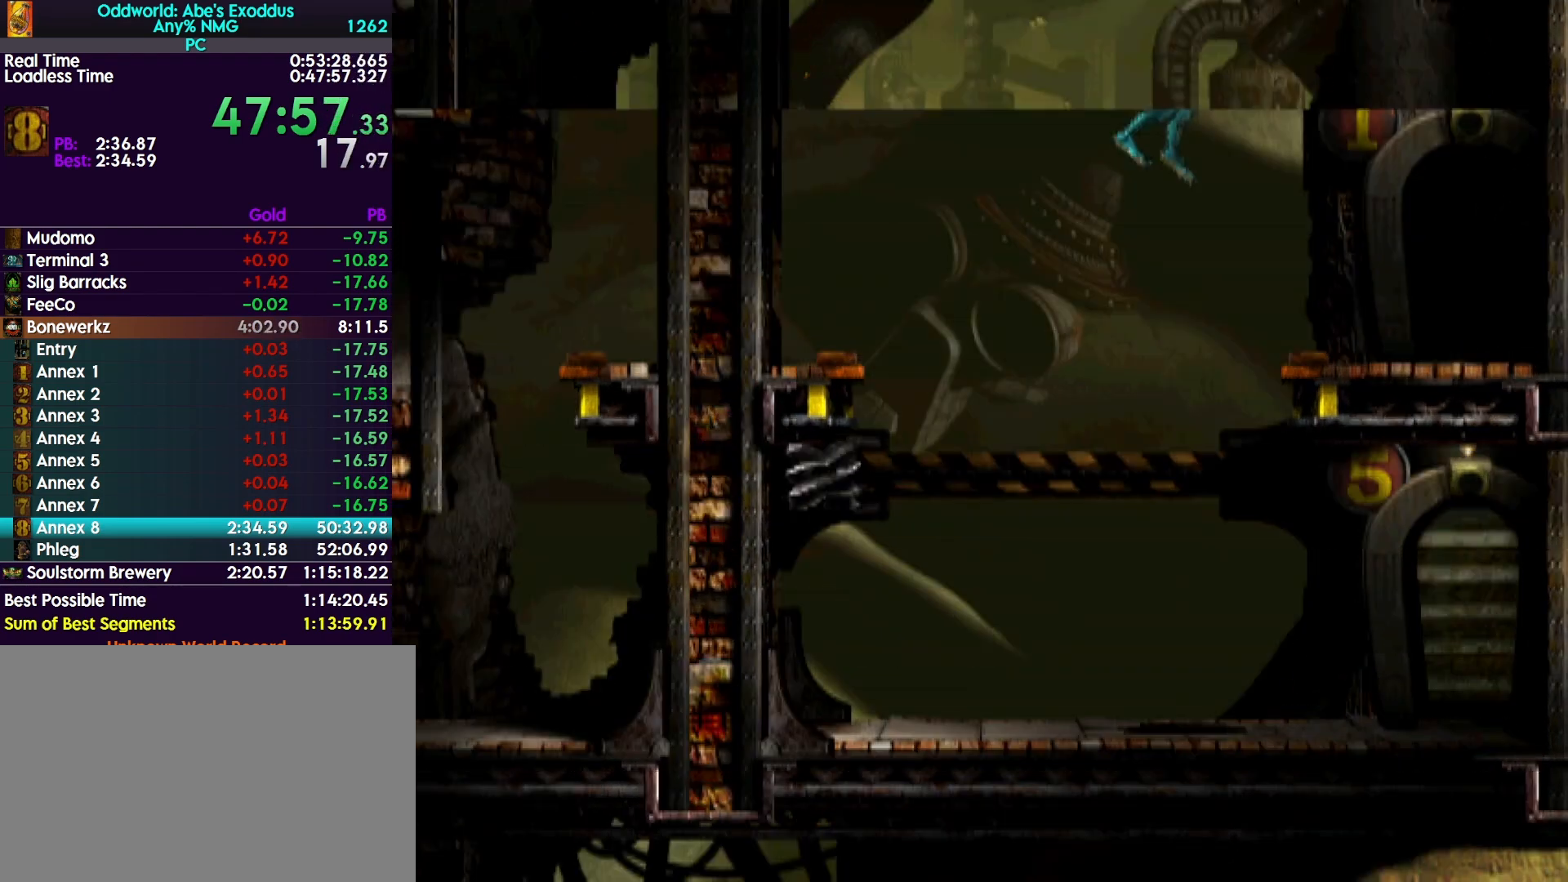
{"buttons": ["DPAD_UP"], "events": [[467, "DPAD_UP", "down"]]}
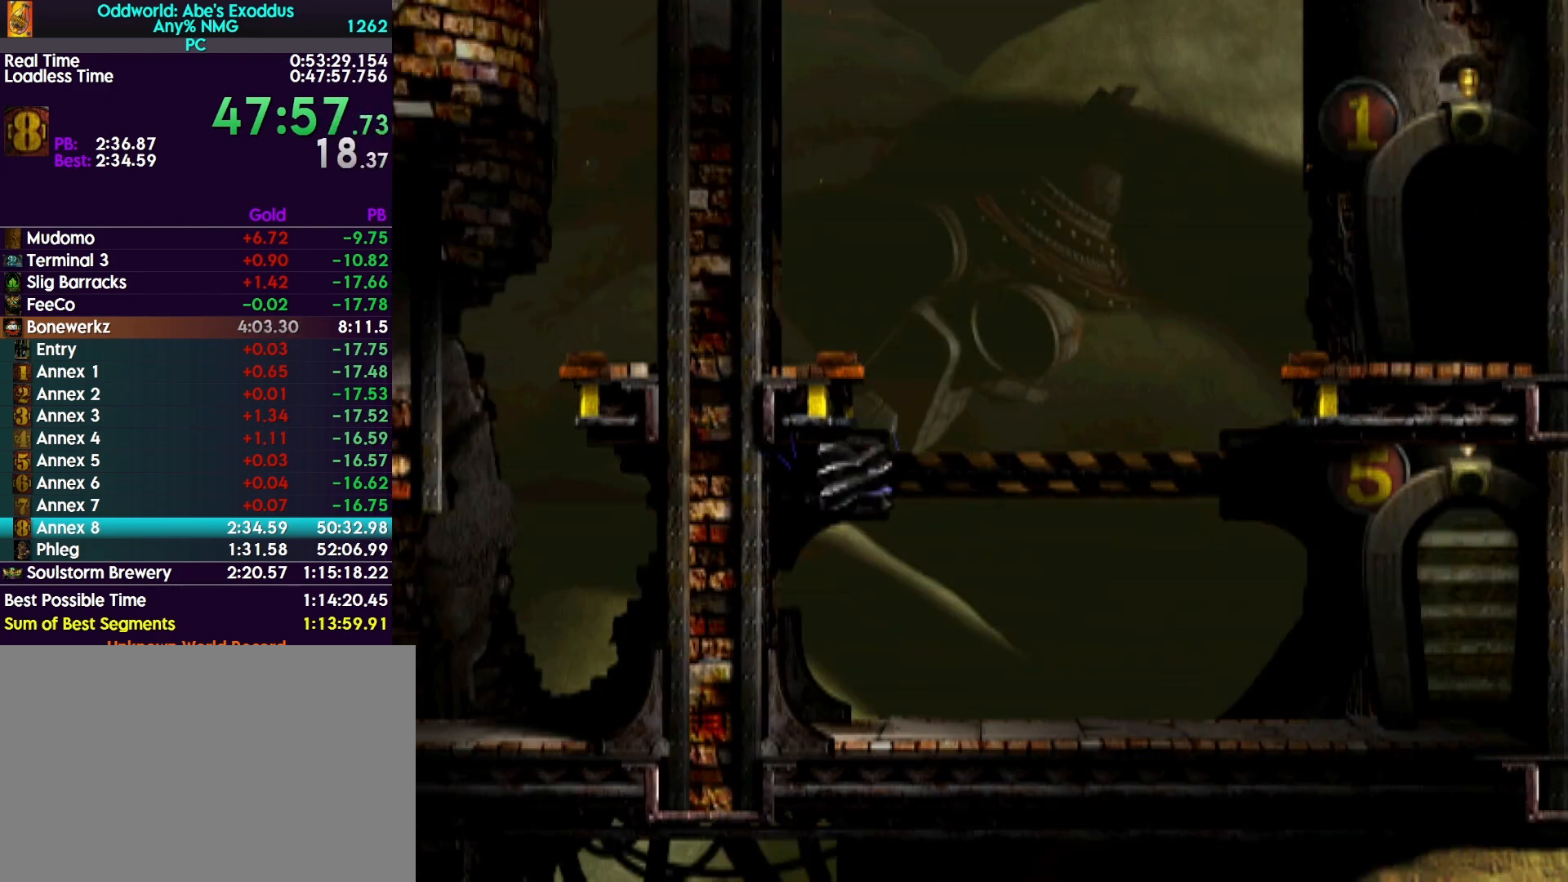
{"buttons": ["DPAD_UP"], "events": []}
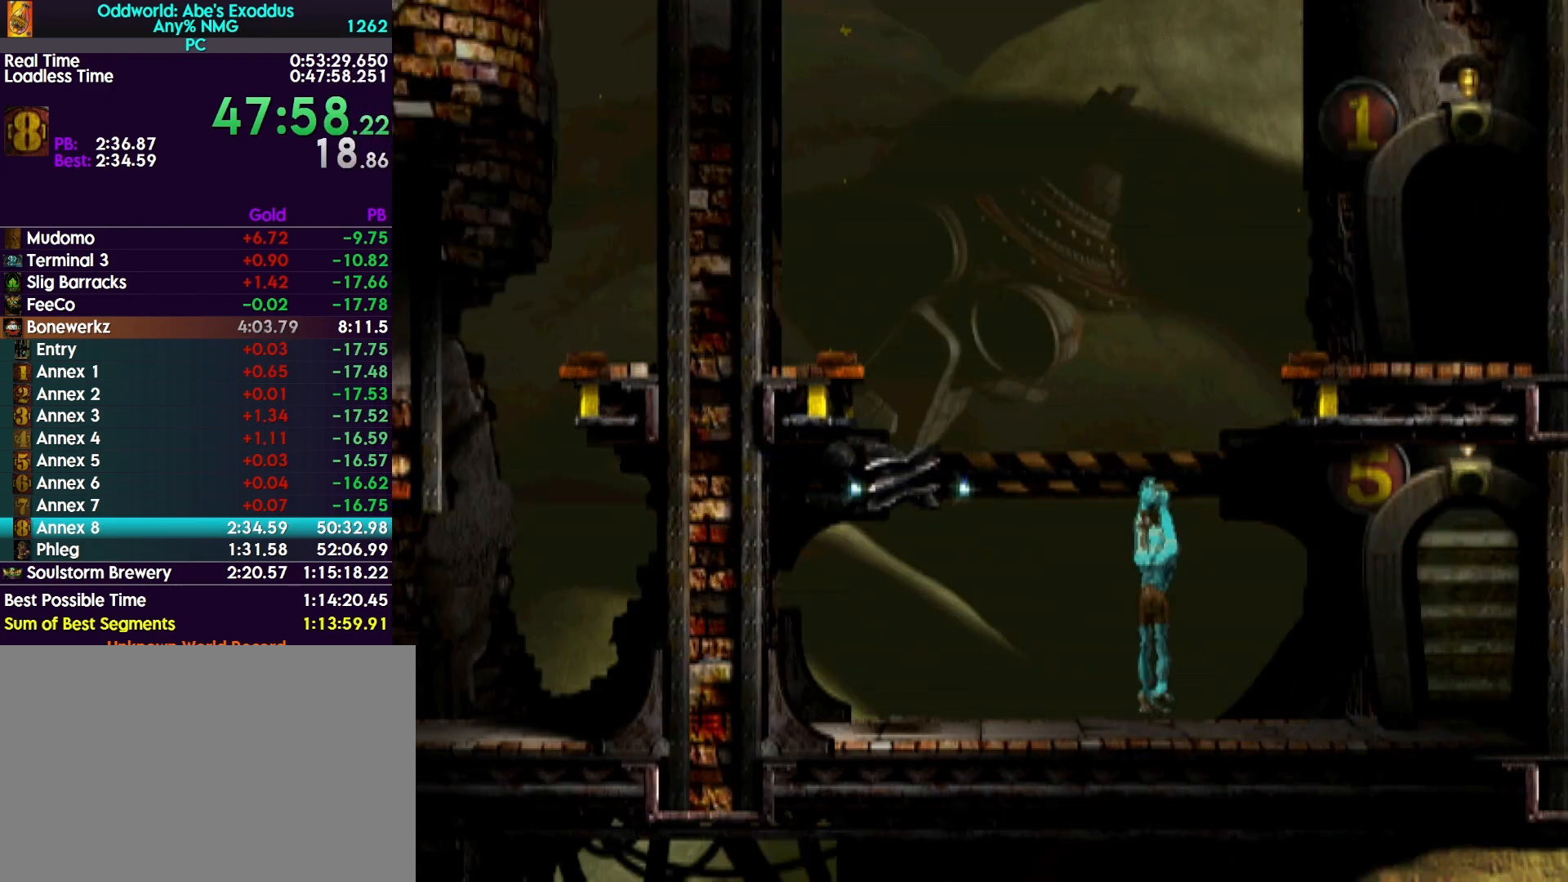
{"buttons": ["DPAD_UP"], "events": []}
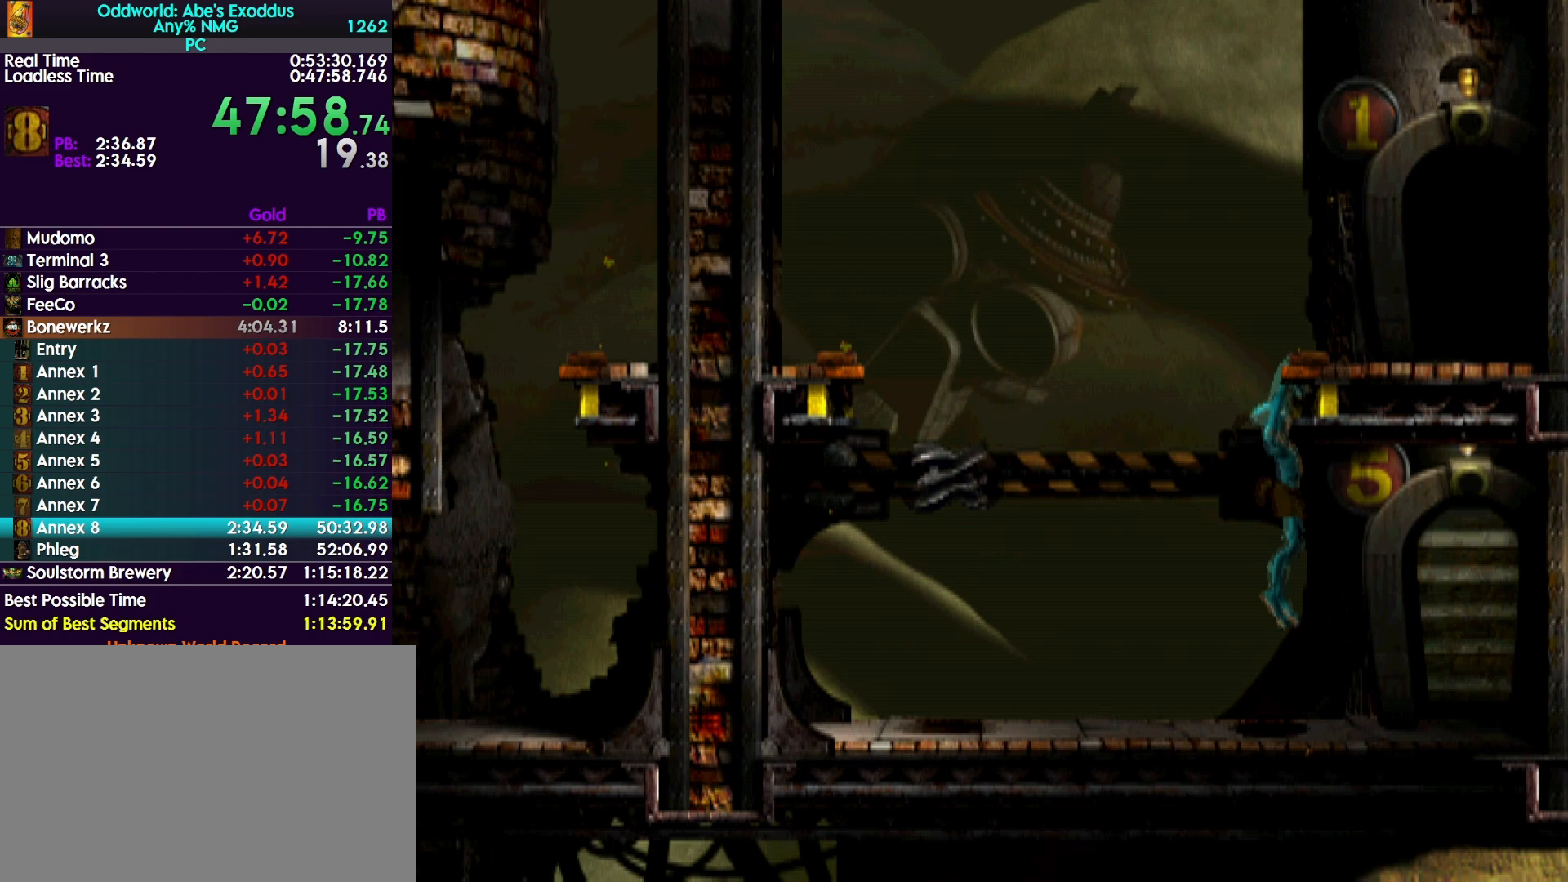
{"buttons": ["DPAD_RIGHT"], "events": [[100, "DPAD_UP", "up"], [267, "DPAD_RIGHT", "down"]]}
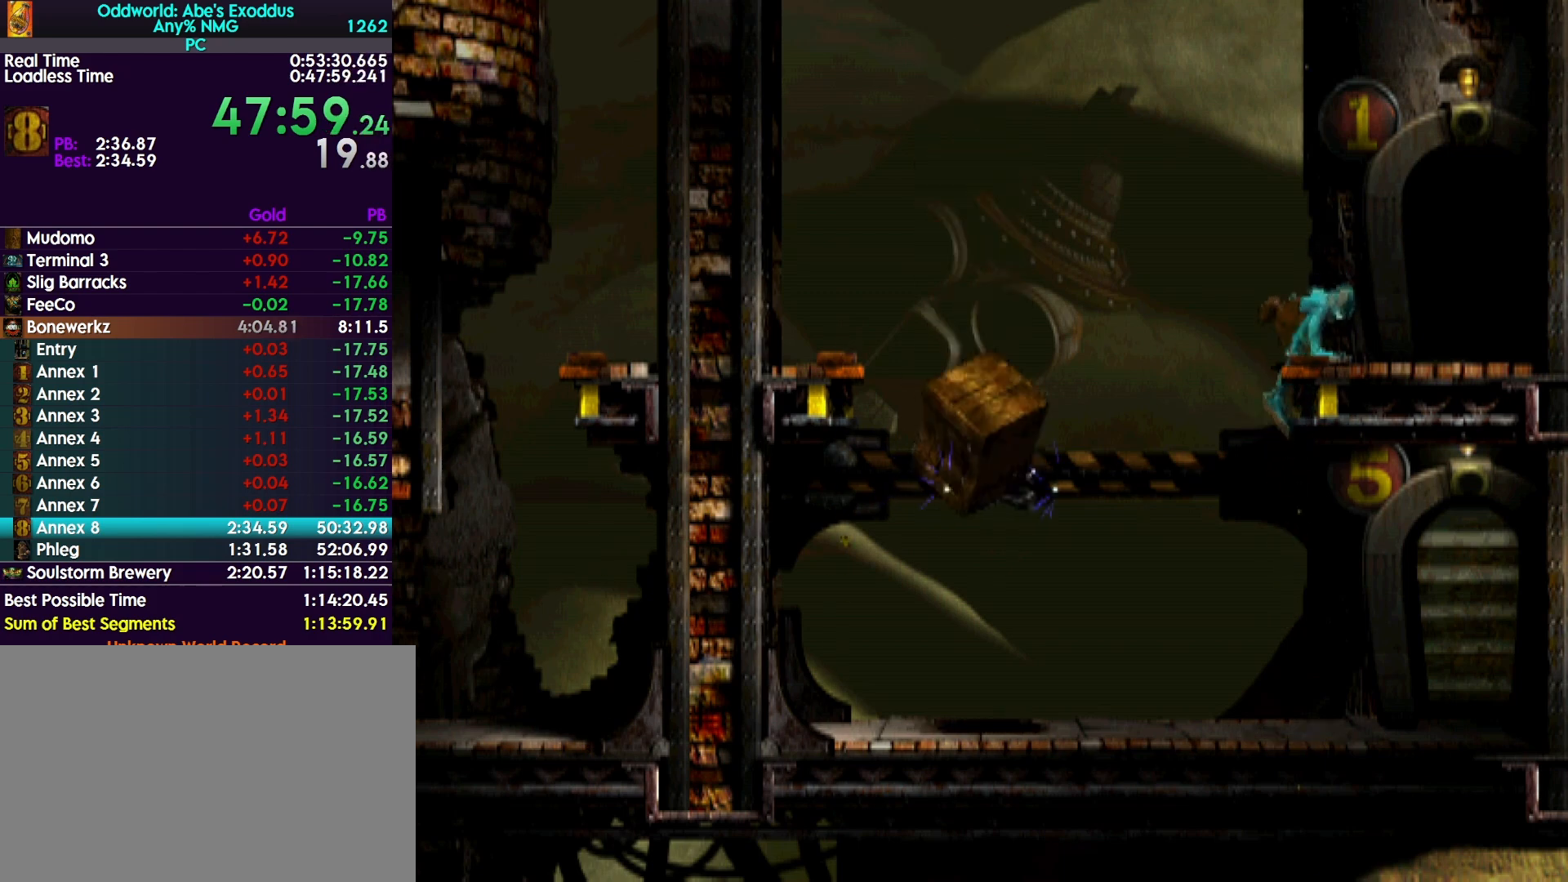
{"buttons": ["DPAD_RIGHT"], "events": []}
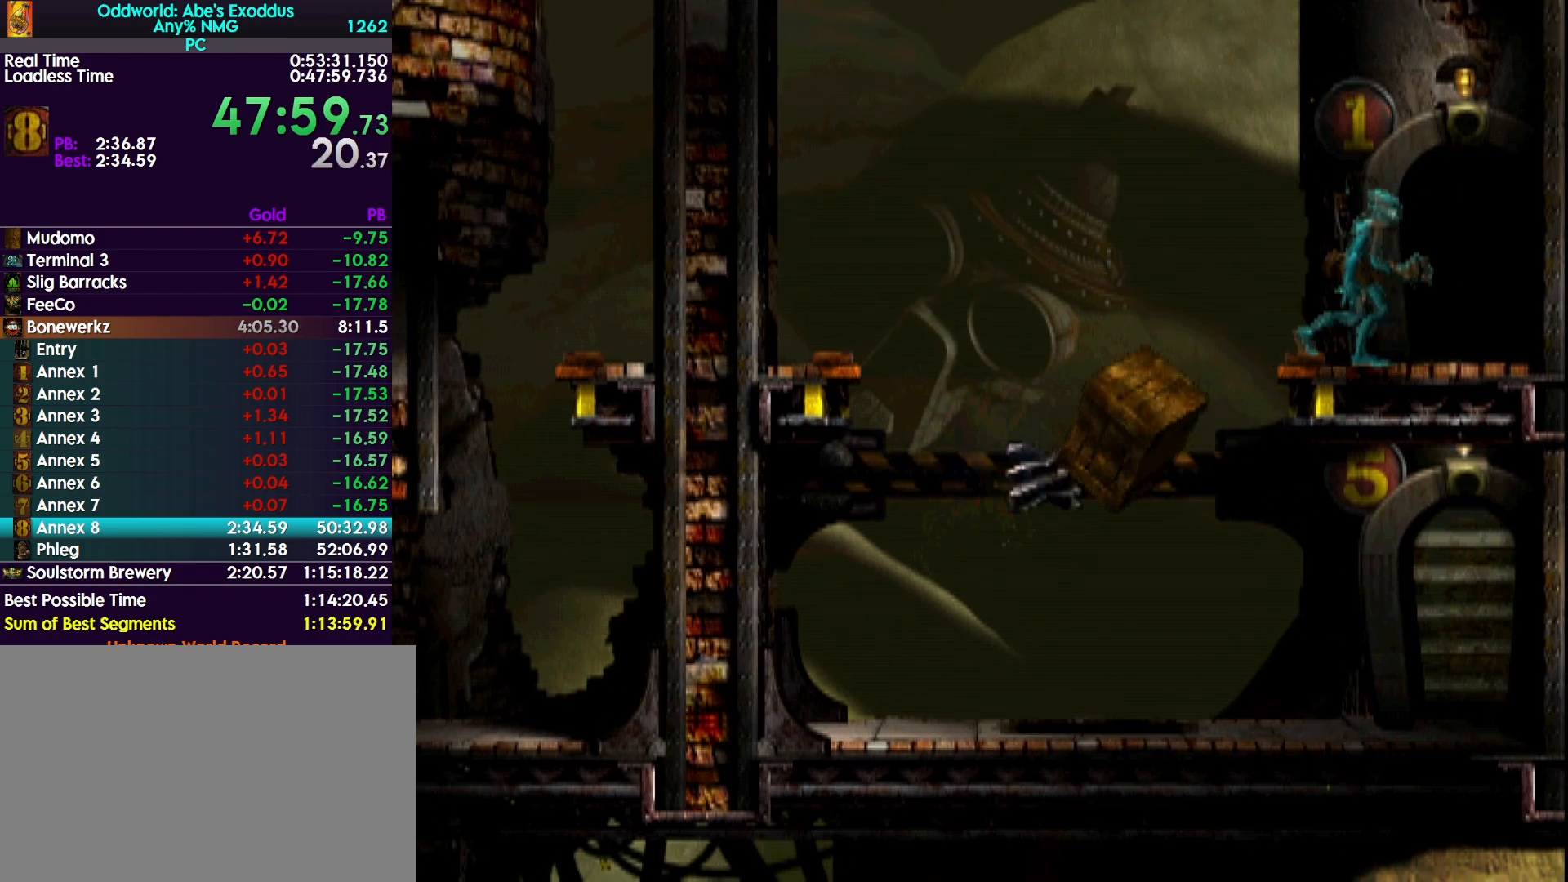
{"buttons": ["DPAD_UP"], "events": [[67, "DPAD_RIGHT", "up"], [133, "DPAD_UP", "down"]]}
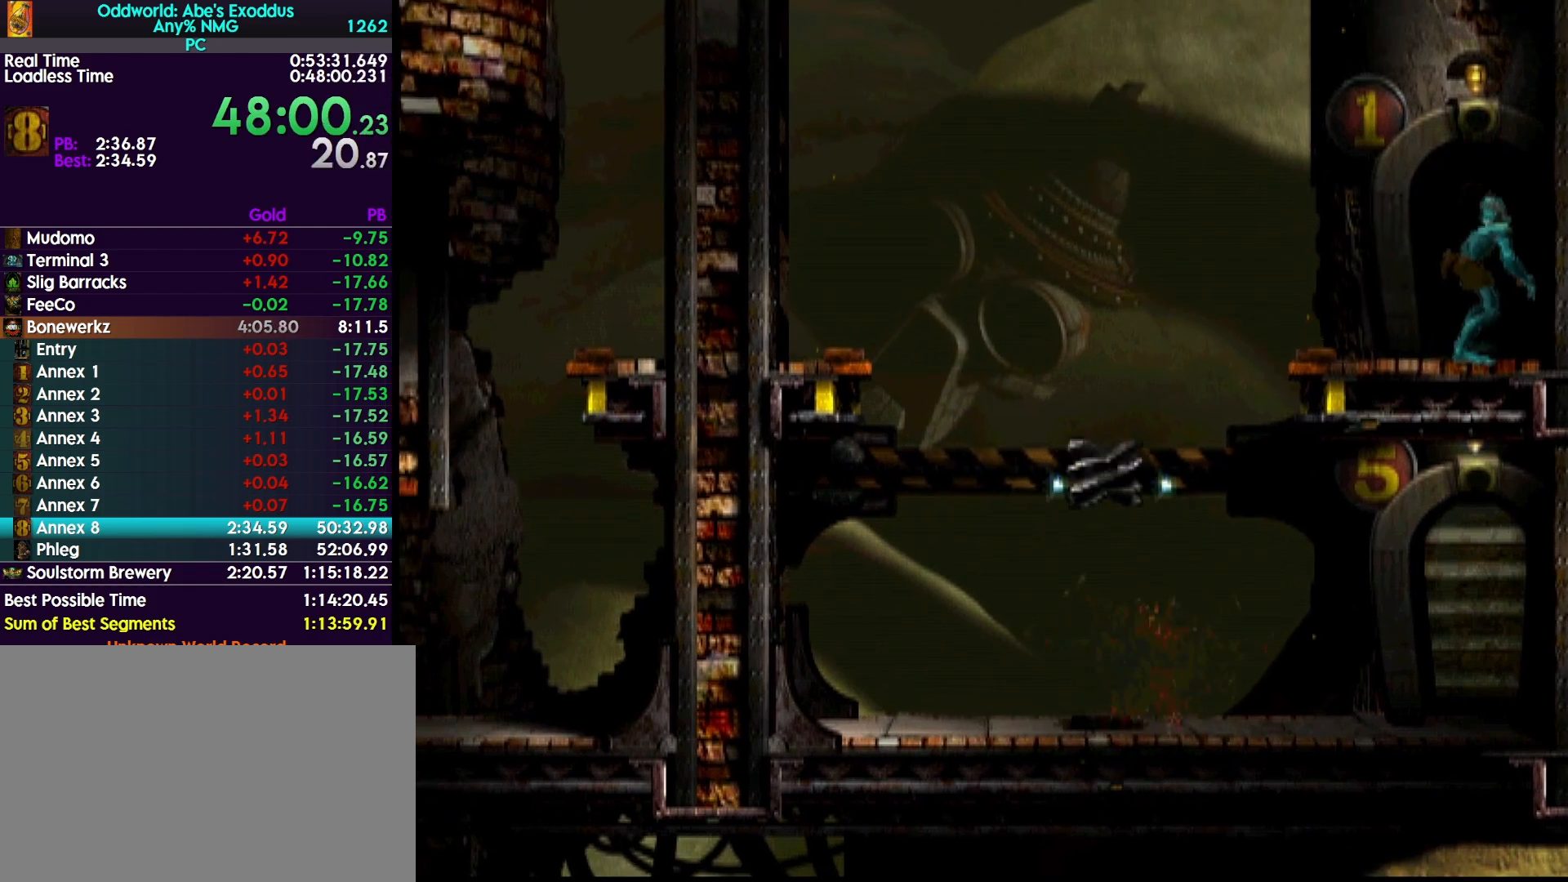
{"buttons": ["CROSS", "R1"], "events": [[67, "DPAD_UP", "up"], [300, "CROSS", "down"], [333, "R1", "down"], [433, "CROSS", "up"], [500, "CROSS", "down"]]}
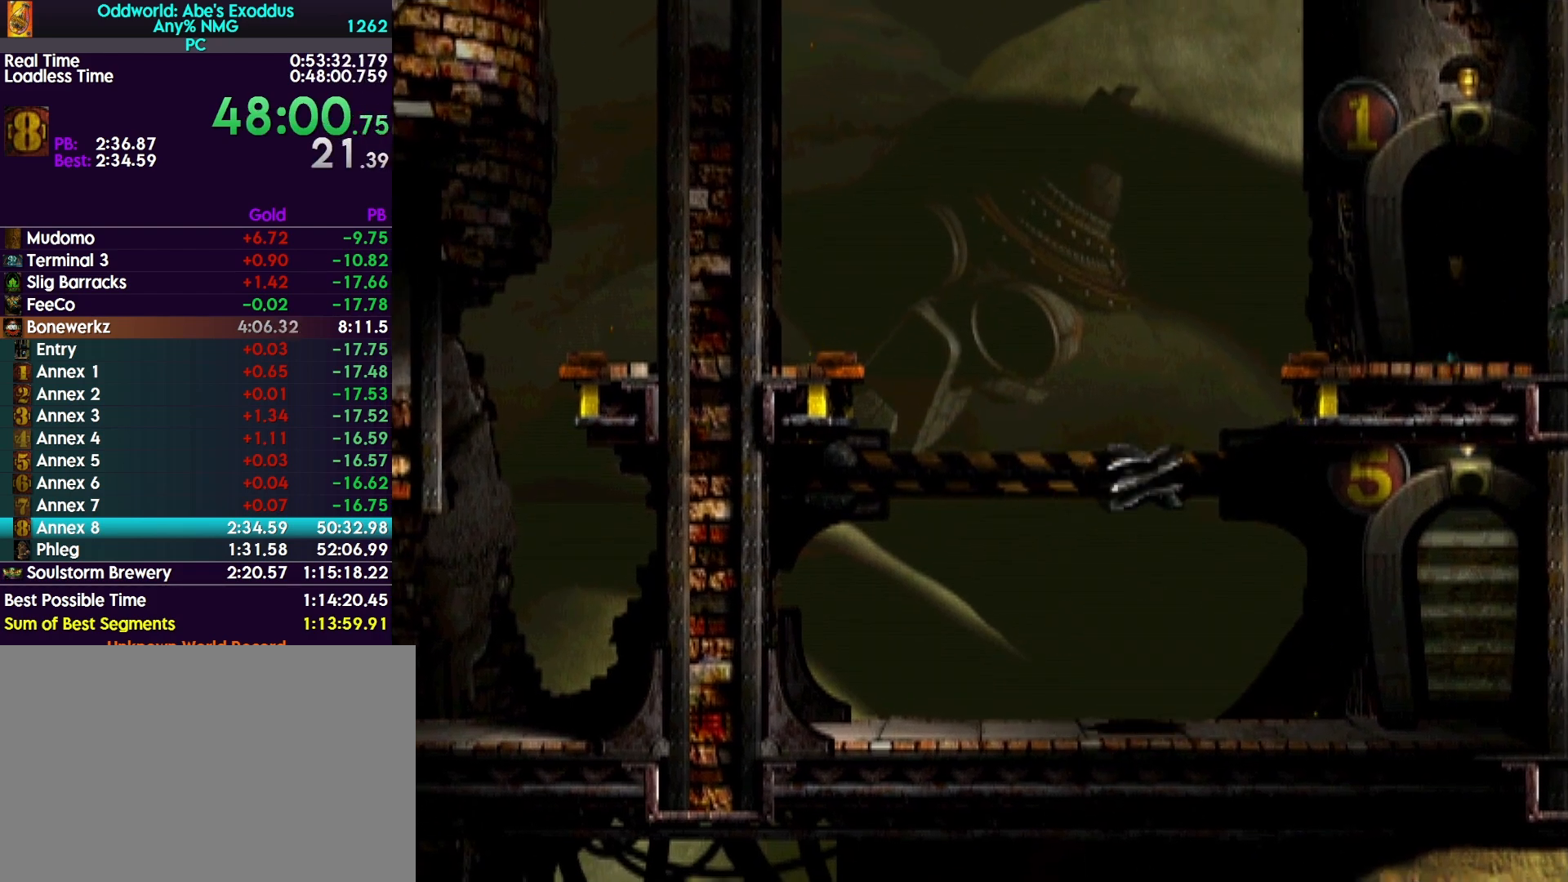
{"buttons": ["R1", "DPAD_RIGHT"], "events": [[100, "CROSS", "up"], [133, "DPAD_RIGHT", "down"], [167, "CROSS", "down"], [200, "DPAD_RIGHT", "up"], [233, "CROSS", "up"], [300, "CROSS", "down"], [300, "DPAD_RIGHT", "down"], [367, "CROSS", "up"], [467, "CROSS", "down"], [500, "CROSS", "up"]]}
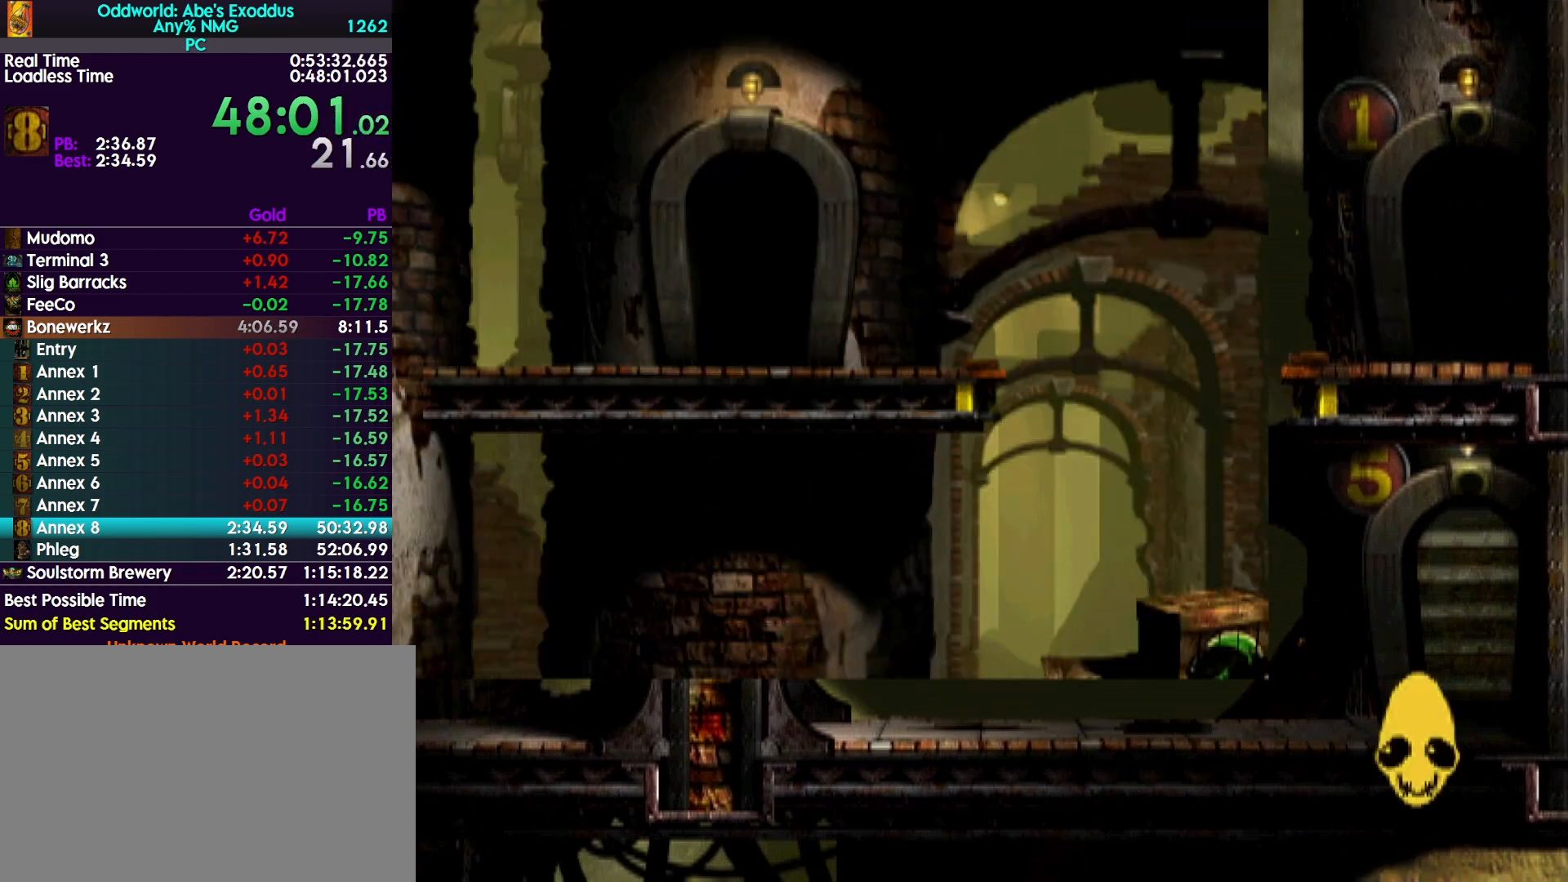
{"buttons": ["CROSS", "R1", "DPAD_RIGHT"], "events": [[100, "CROSS", "down"], [167, "CROSS", "up"], [233, "CROSS", "down"], [333, "CROSS", "up"], [433, "CROSS", "down"]]}
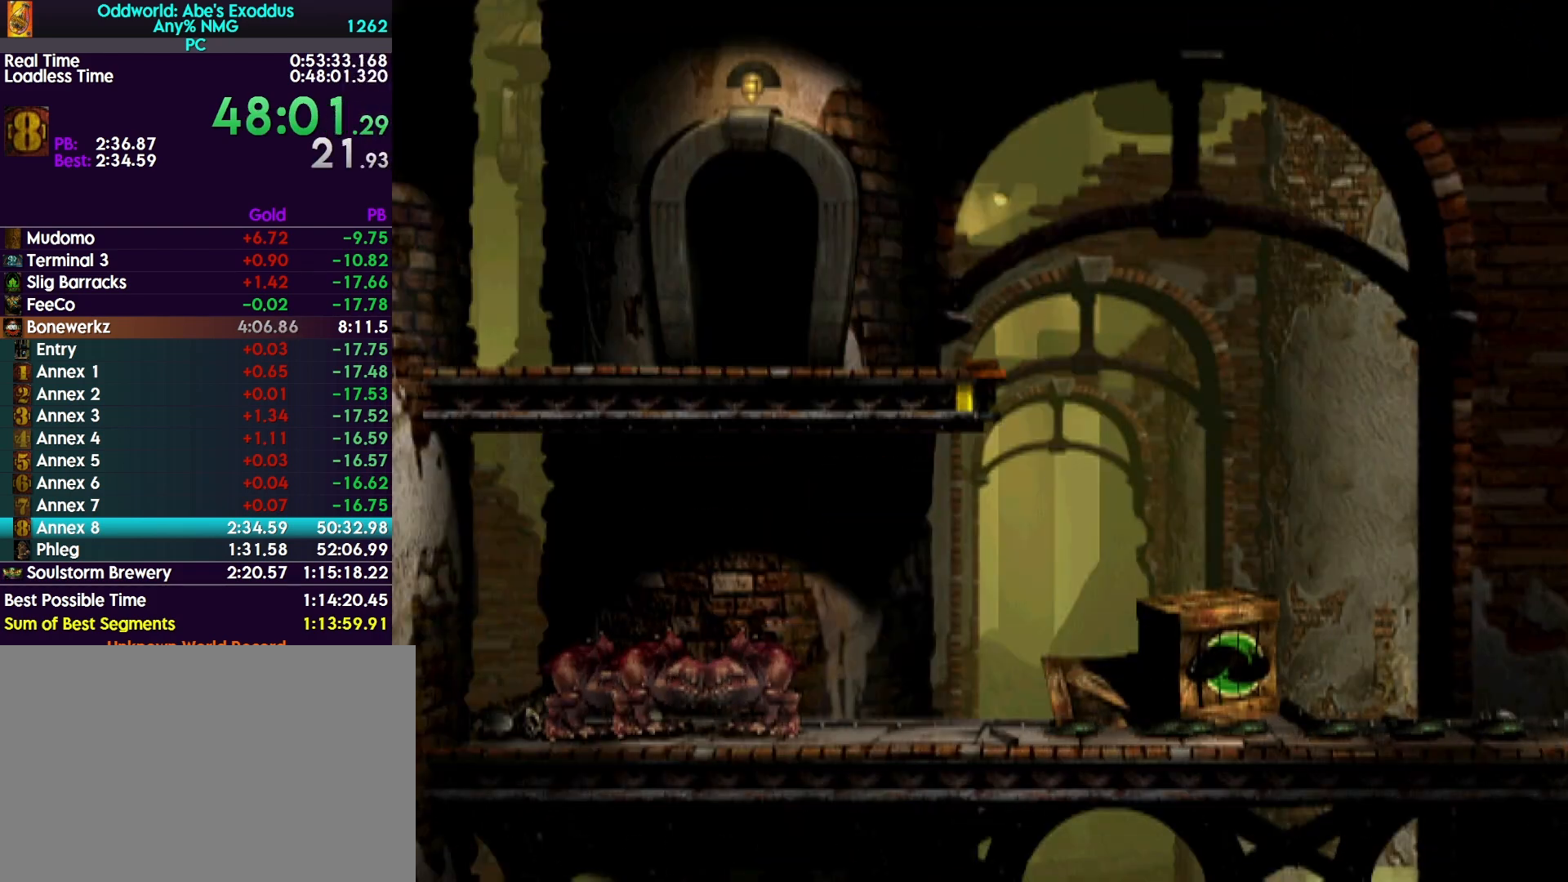
{"buttons": ["R1", "DPAD_RIGHT"], "events": [[67, "CROSS", "up"]]}
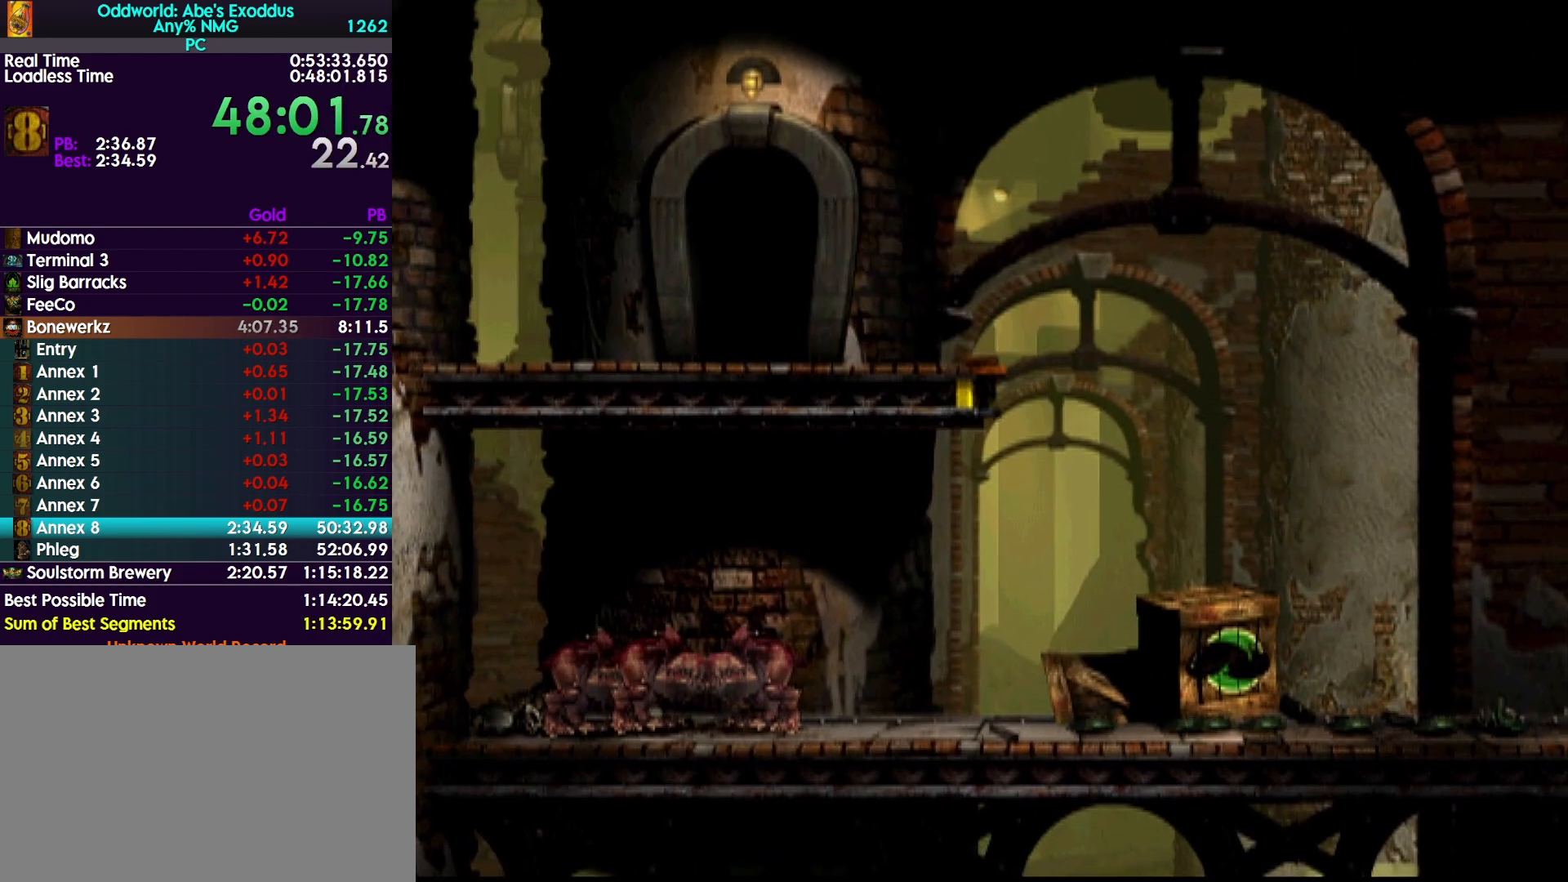
{"buttons": ["R1", "DPAD_RIGHT"], "events": []}
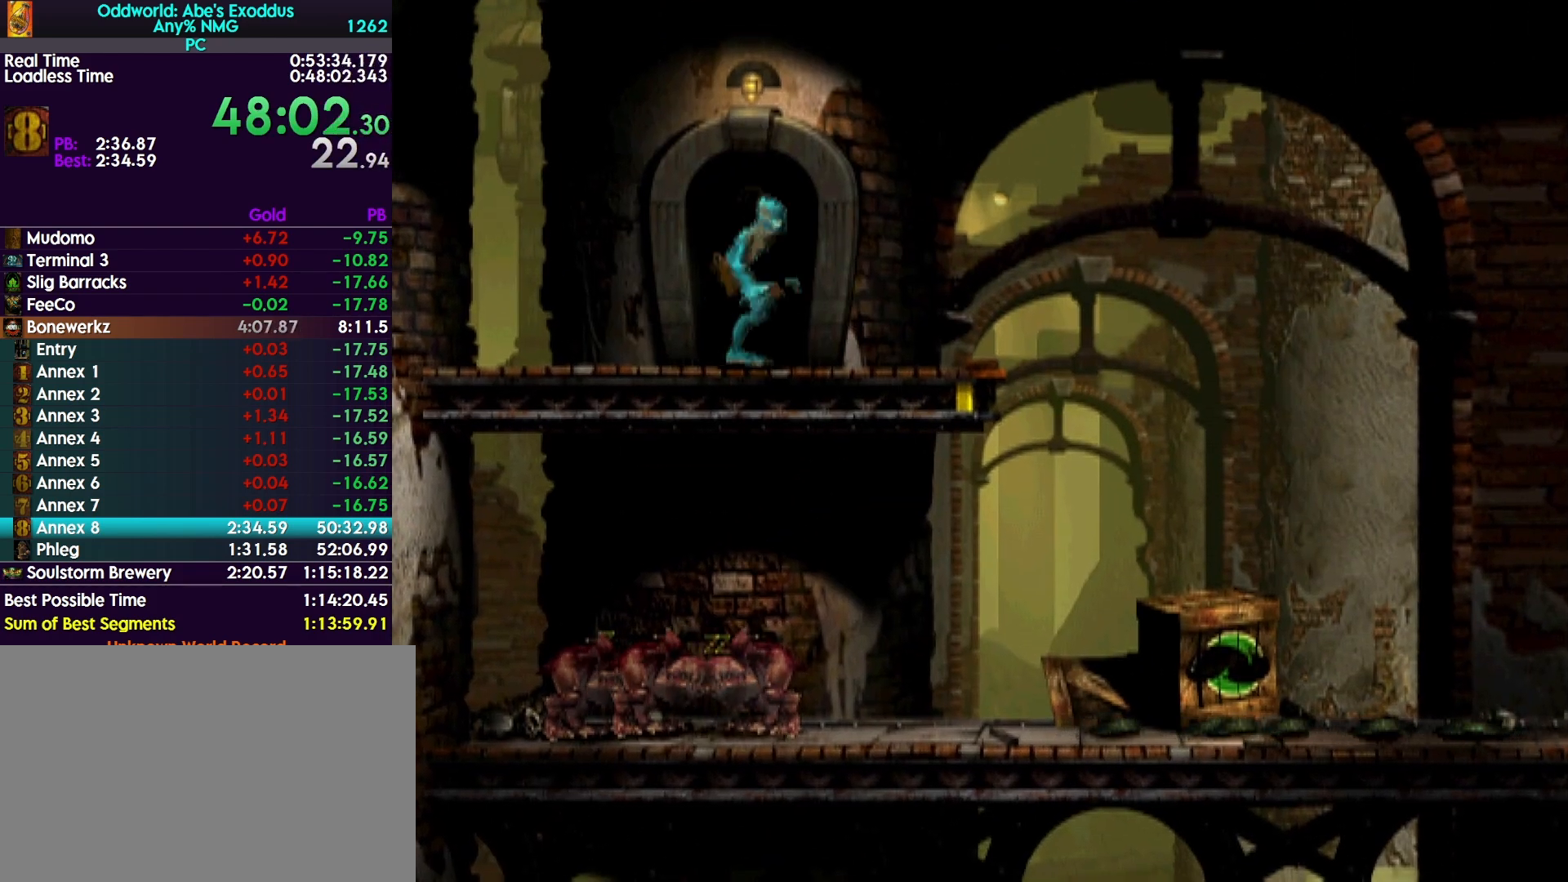
{"buttons": ["TRIANGLE", "R1", "DPAD_RIGHT"], "events": [[500, "TRIANGLE", "down"]]}
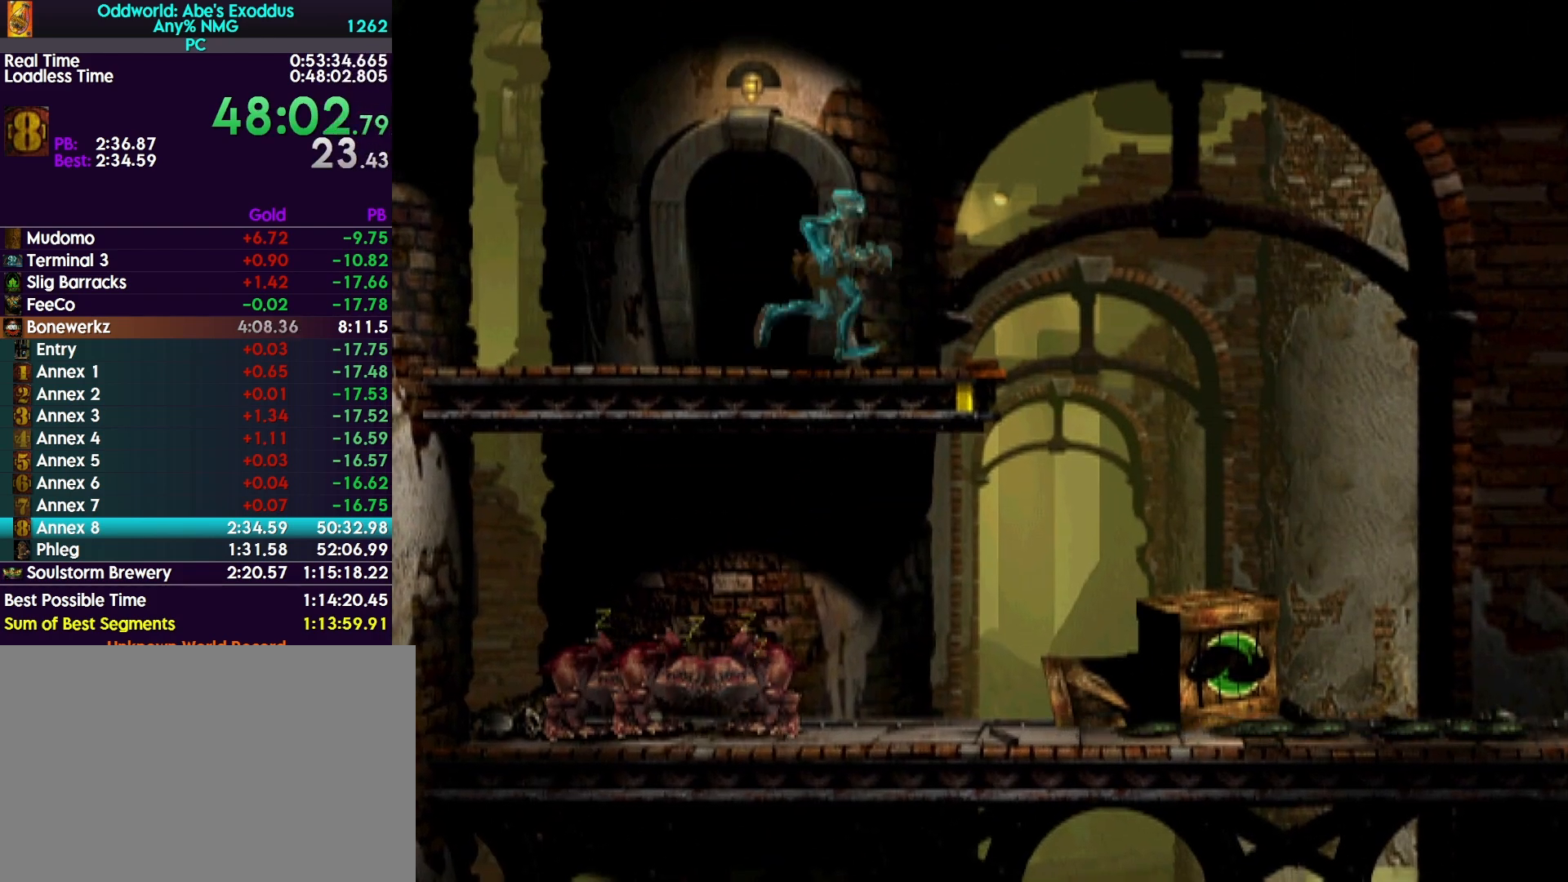
{"buttons": ["R1", "DPAD_RIGHT"], "events": [[167, "TRIANGLE", "up"]]}
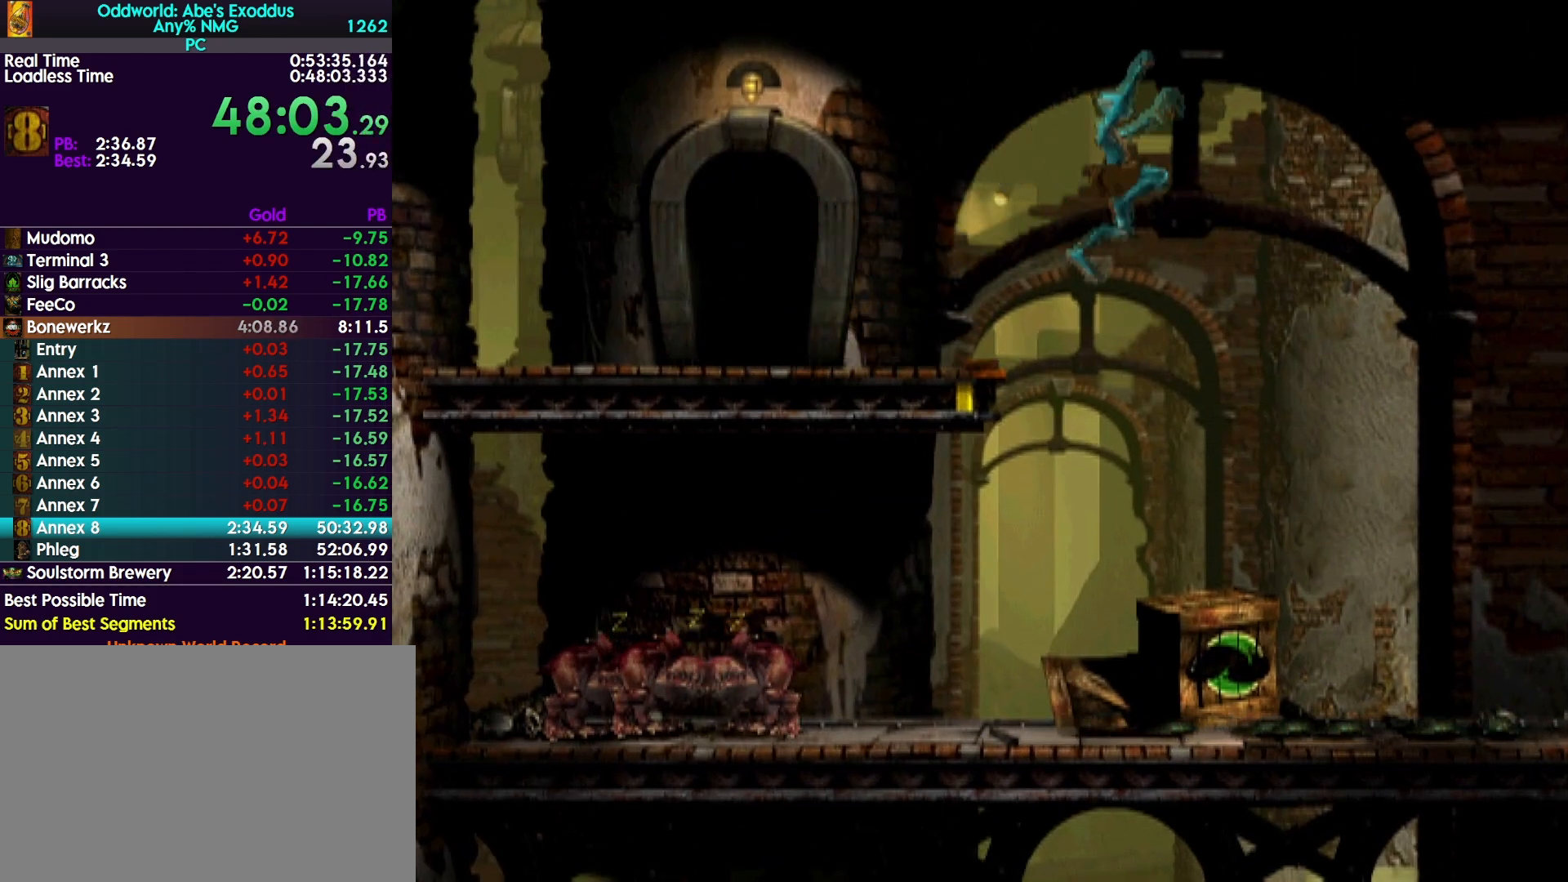
{"buttons": ["R1", "DPAD_RIGHT"], "events": []}
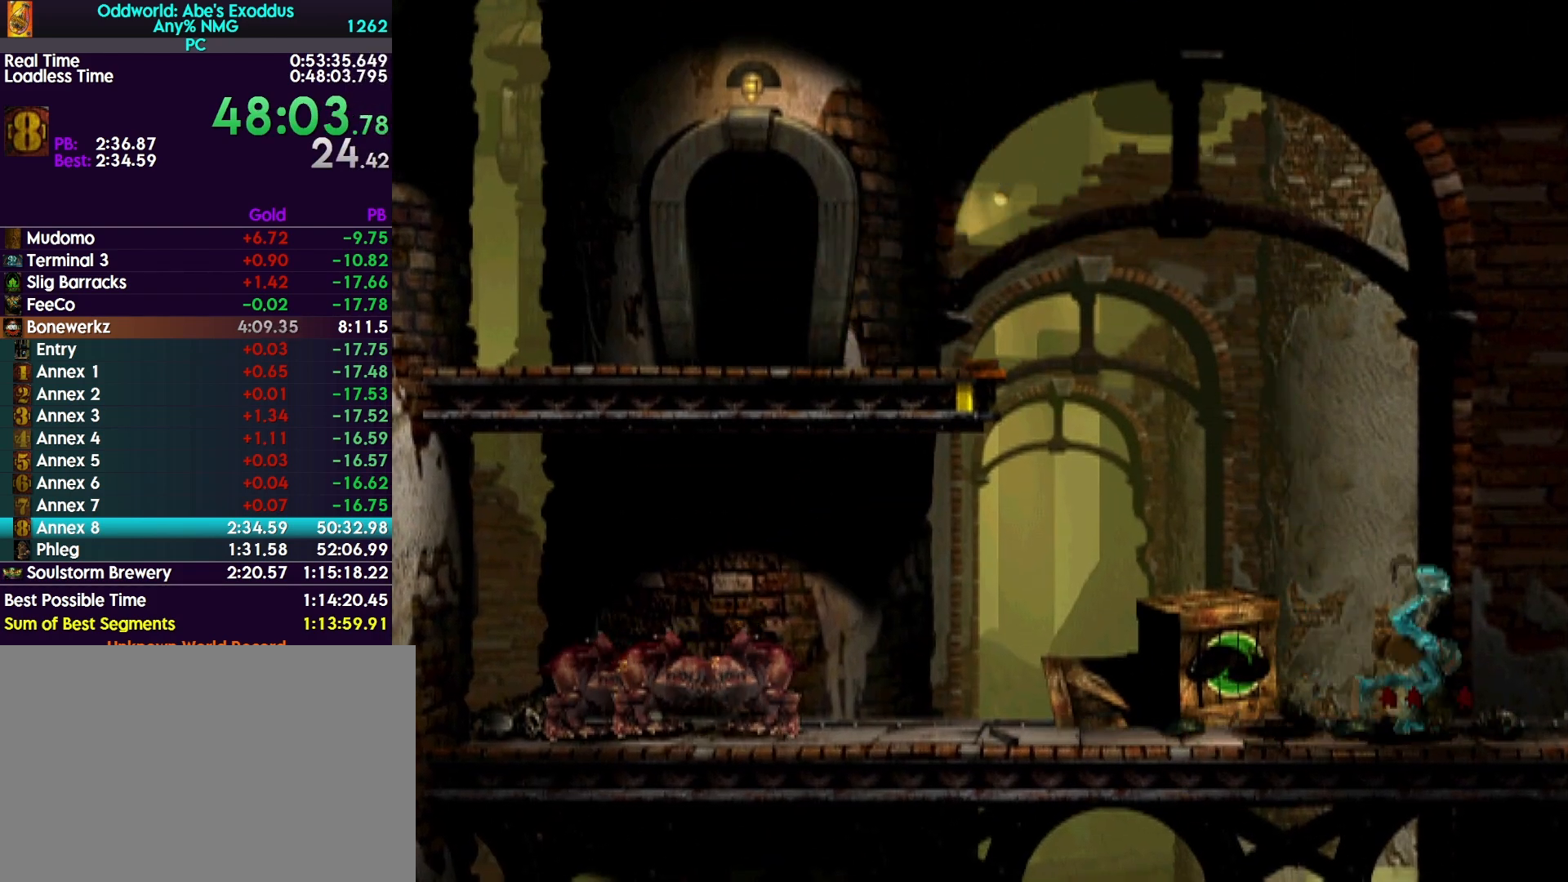
{"buttons": ["R1", "DPAD_RIGHT"], "events": []}
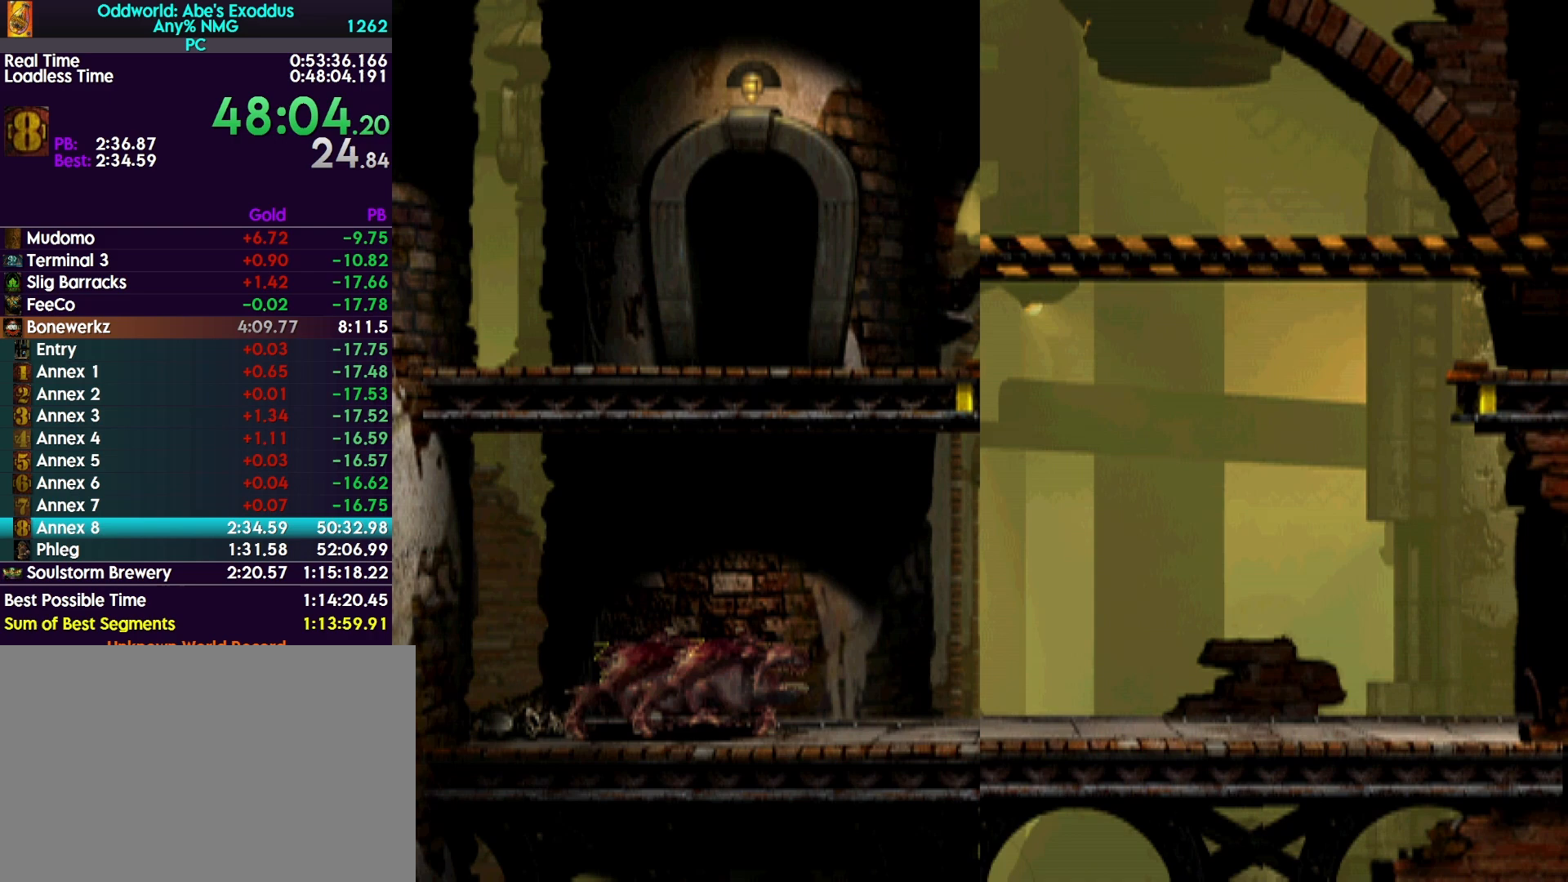
{"buttons": ["R1", "DPAD_RIGHT"], "events": []}
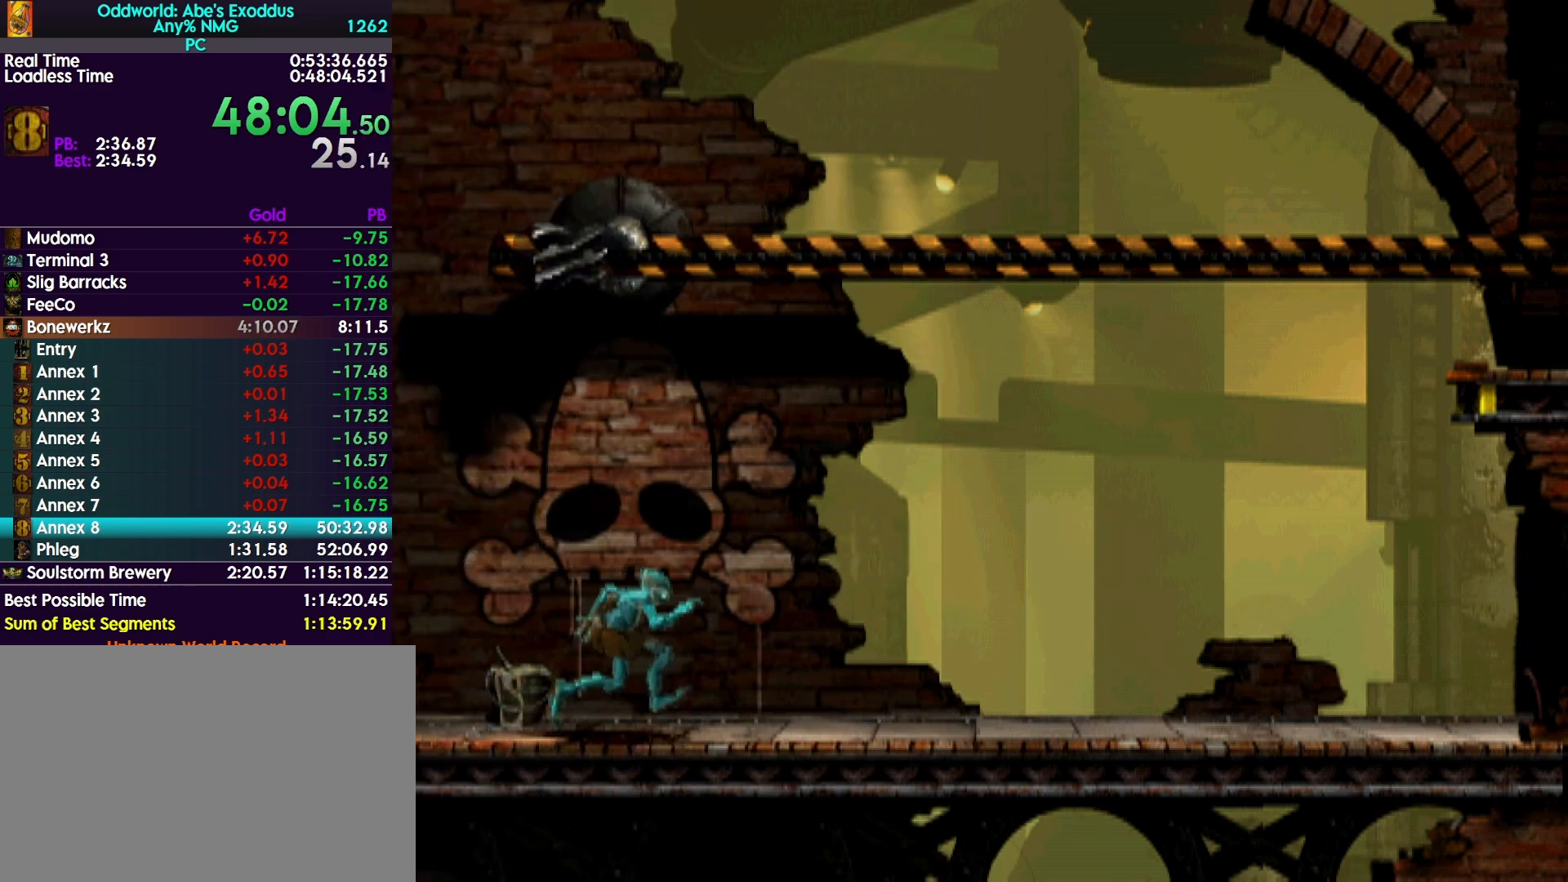
{"buttons": ["R1", "DPAD_RIGHT"], "events": []}
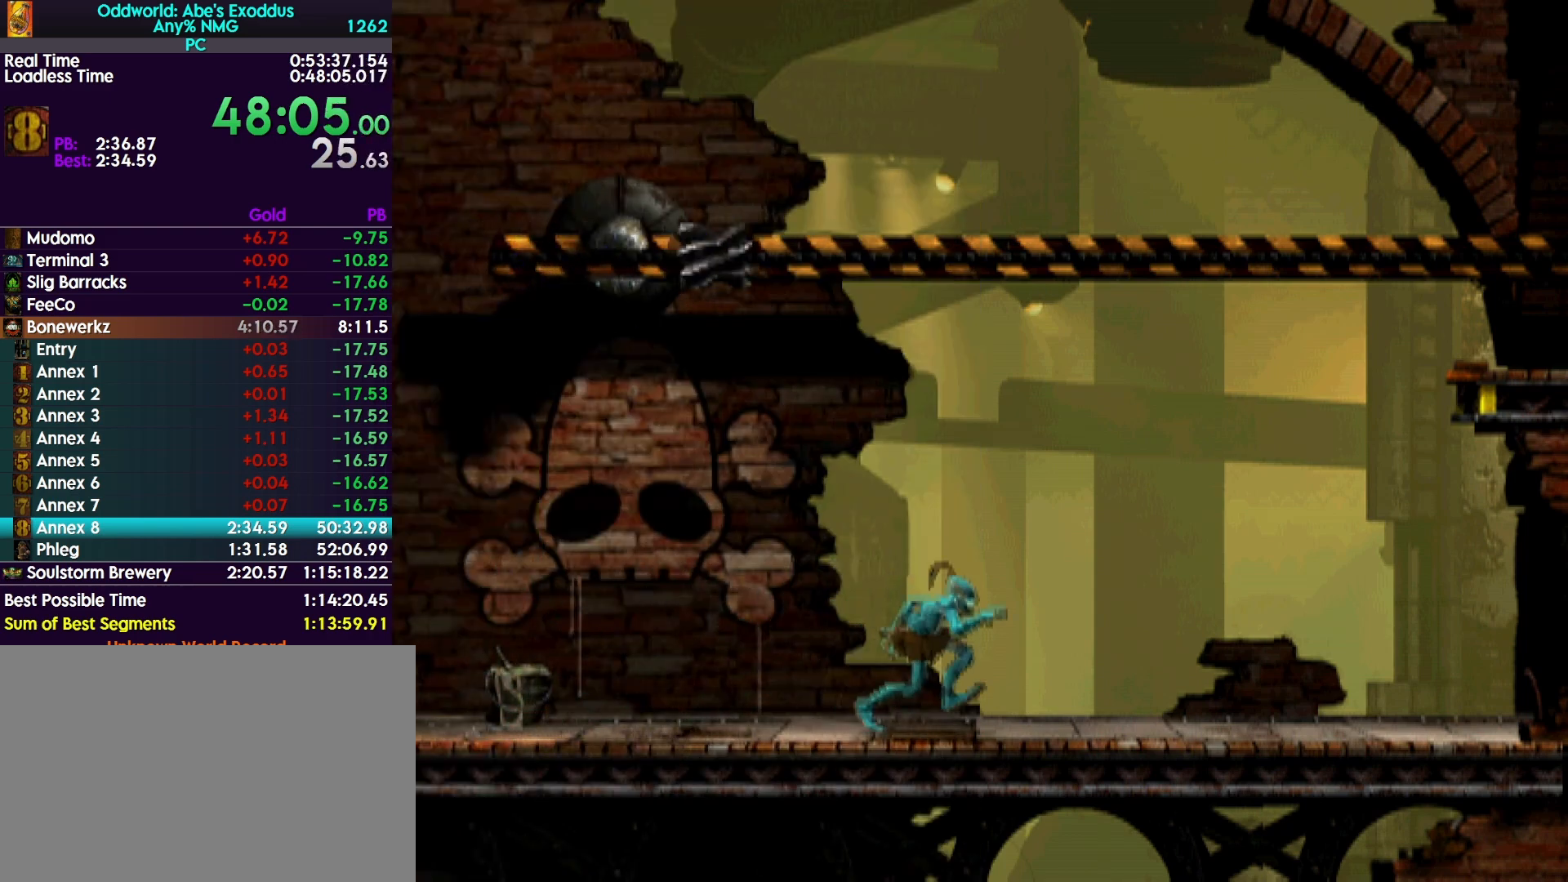
{"buttons": ["TRIANGLE", "R1", "DPAD_RIGHT"], "events": [[467, "TRIANGLE", "down"]]}
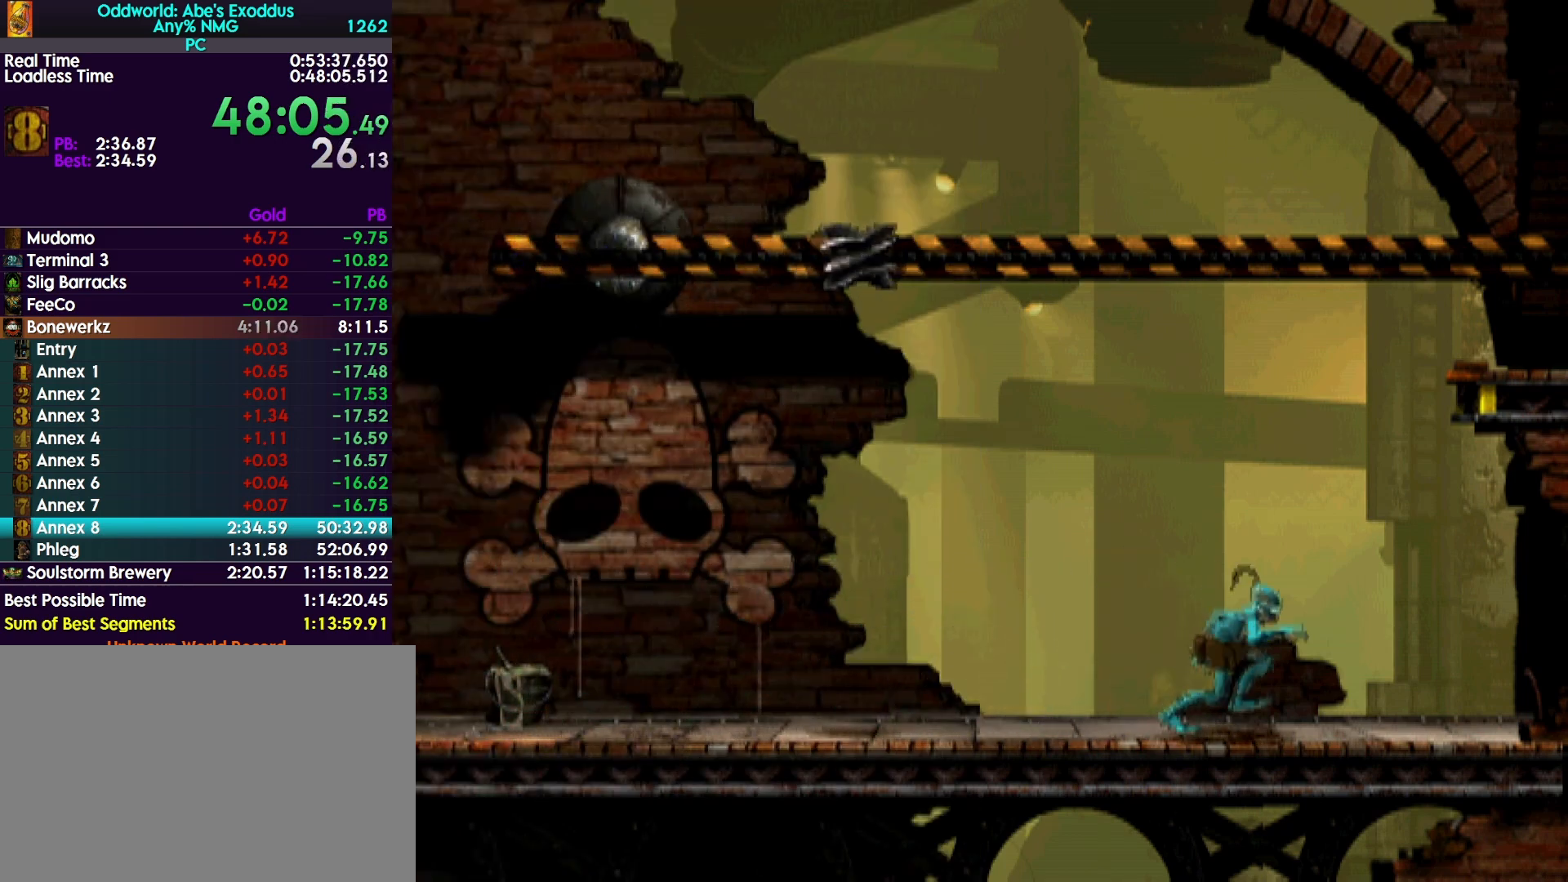
{"buttons": ["TRIANGLE", "R1", "DPAD_UP"], "events": [[67, "DPAD_UP", "down"], [100, "DPAD_RIGHT", "up"]]}
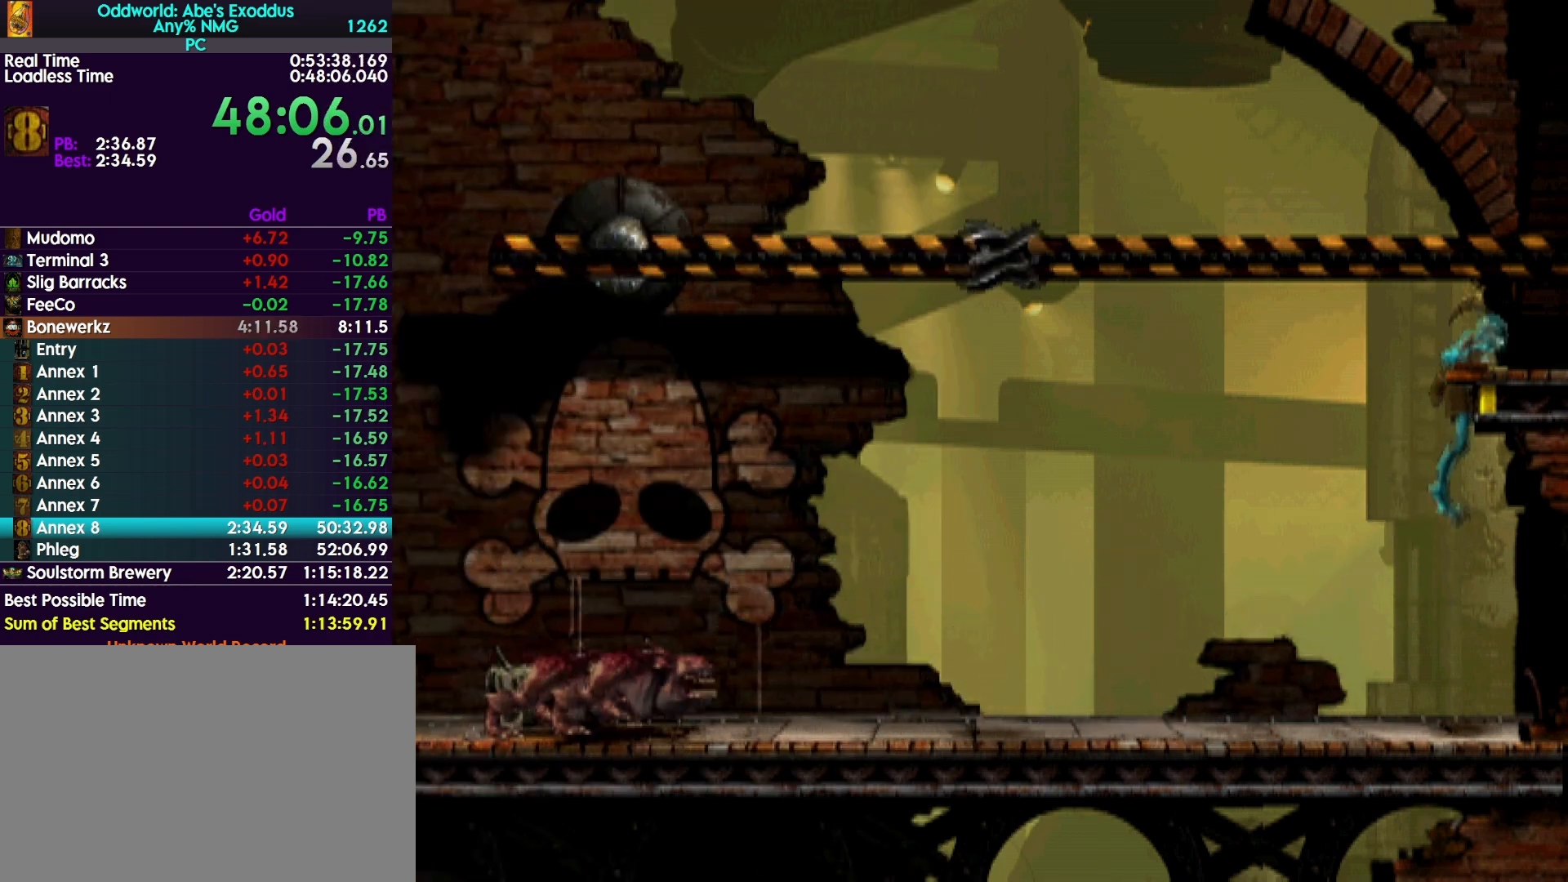
{"buttons": ["R1", "DPAD_RIGHT"], "events": [[167, "DPAD_UP", "up"], [267, "DPAD_RIGHT", "down"], [267, "TRIANGLE", "up"]]}
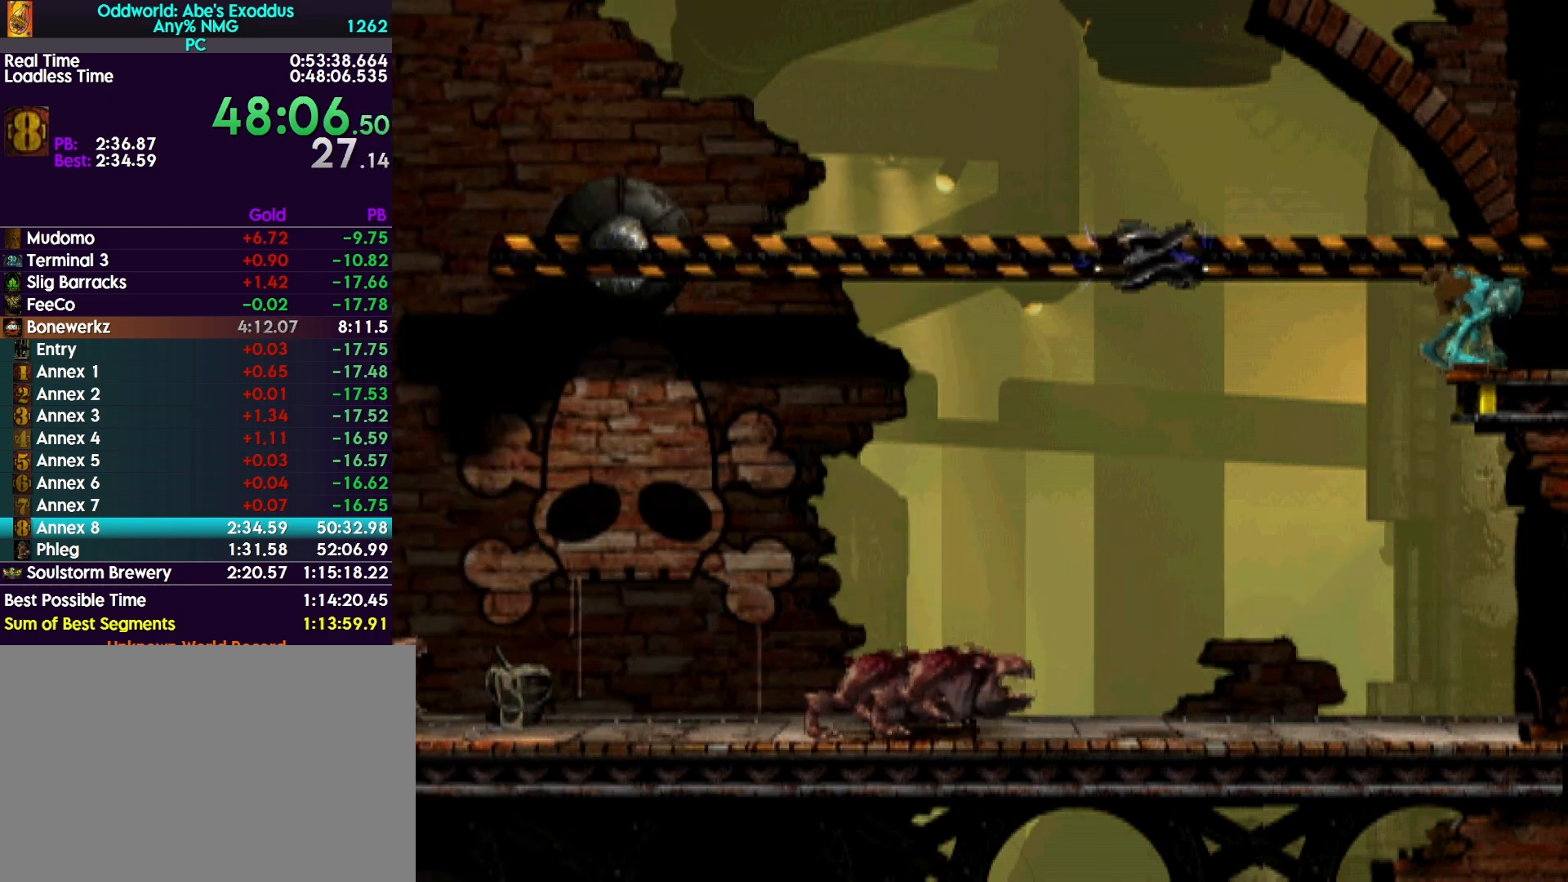
{"buttons": ["R1", "DPAD_RIGHT"], "events": []}